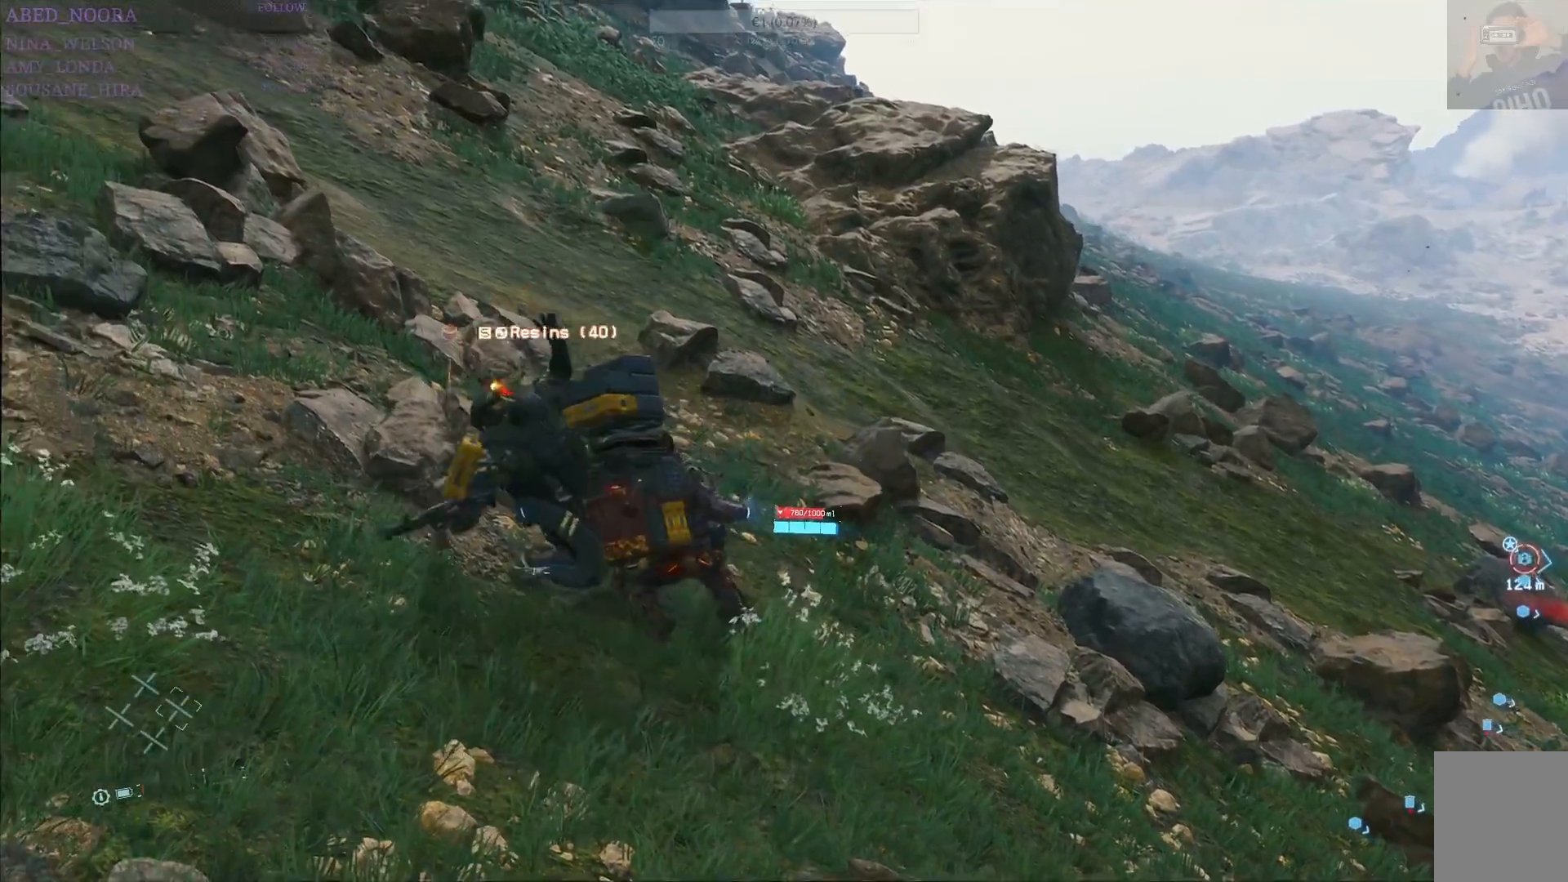
Gameplay with a controller (PlayStation layout); each line is a JSON object with the inputs held at the frame after it. "events" lists button and stick changes between this image and that frame as [ms after this image, input, new state], when the widget could be followed in between.
{"buttons": [], "left_stick": "up-left", "right_stick": "center", "events": [[67, "SQUARE", "down"], [167, "SQUARE", "up"], [217, "SQUARE", "down"], [317, "SQUARE", "up"], [400, "SQUARE", "down"], [500, "SQUARE", "up"]]}
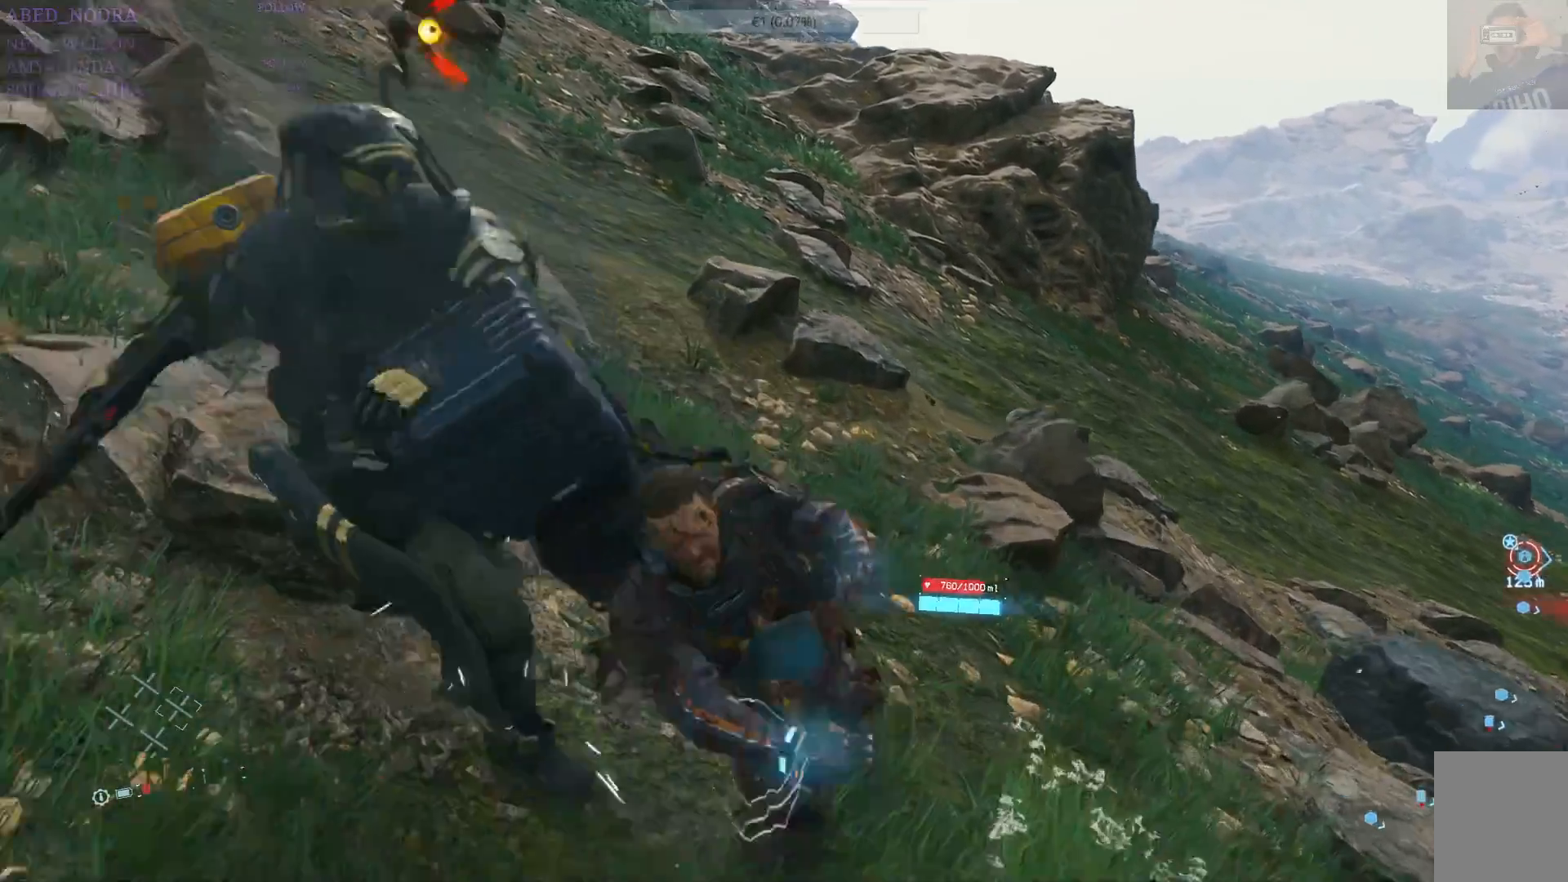
{"buttons": [], "left_stick": "up-left", "right_stick": "center", "events": [[50, "SQUARE", "down"], [167, "SQUARE", "up"], [233, "SQUARE", "down"], [333, "SQUARE", "up"], [383, "SQUARE", "down"], [500, "SQUARE", "up"]]}
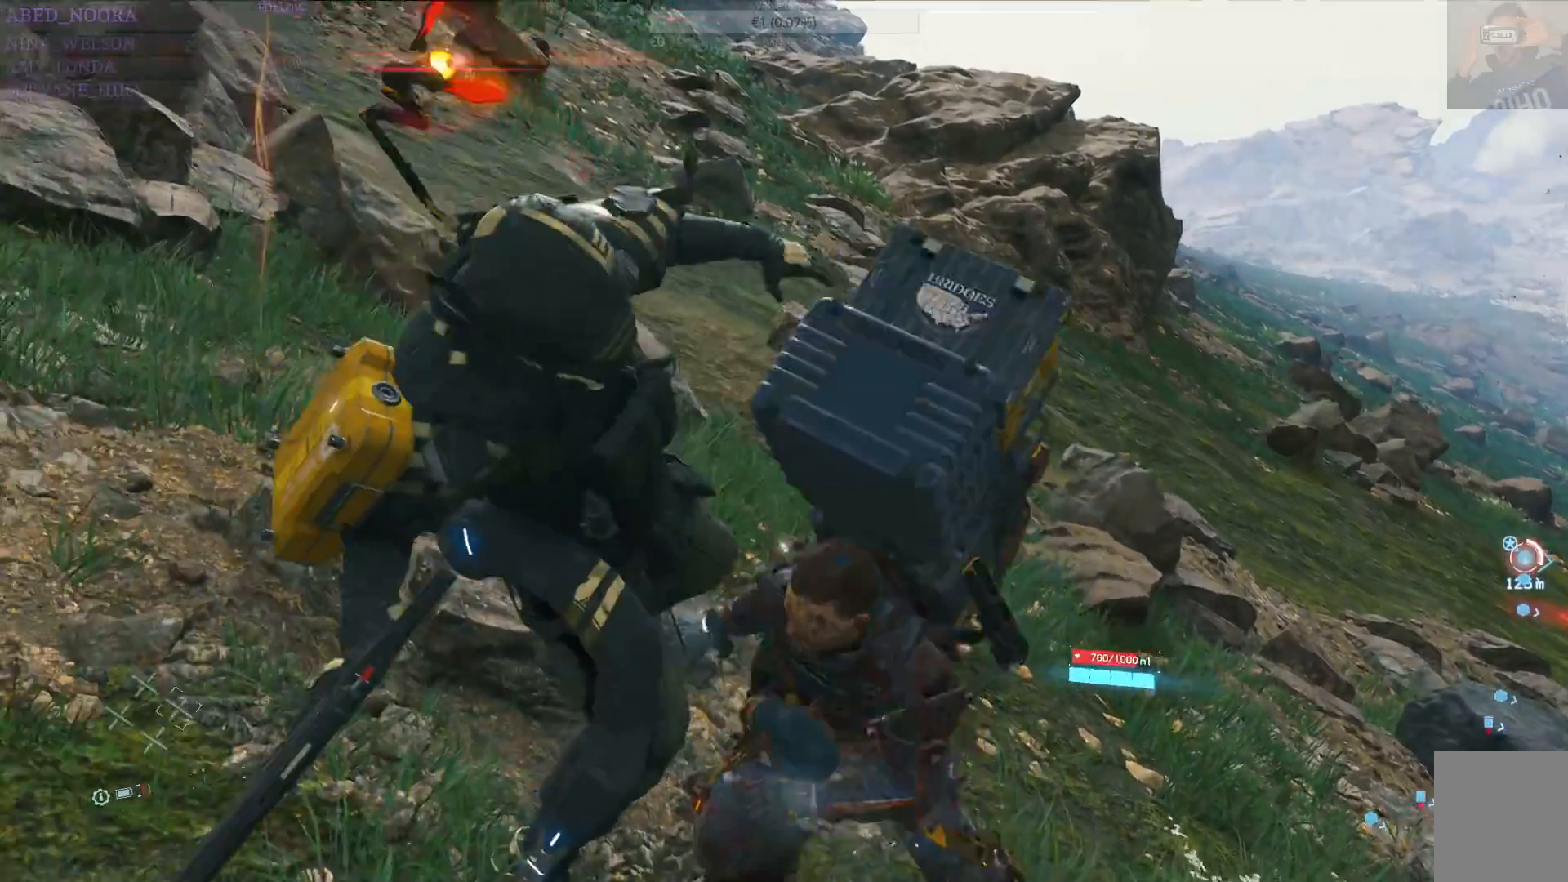
{"buttons": [], "left_stick": "up-left", "right_stick": "center", "events": [[50, "SQUARE", "down"], [150, "SQUARE", "up"], [217, "SQUARE", "down"], [333, "SQUARE", "up"], [383, "SQUARE", "down"], [500, "SQUARE", "up"]]}
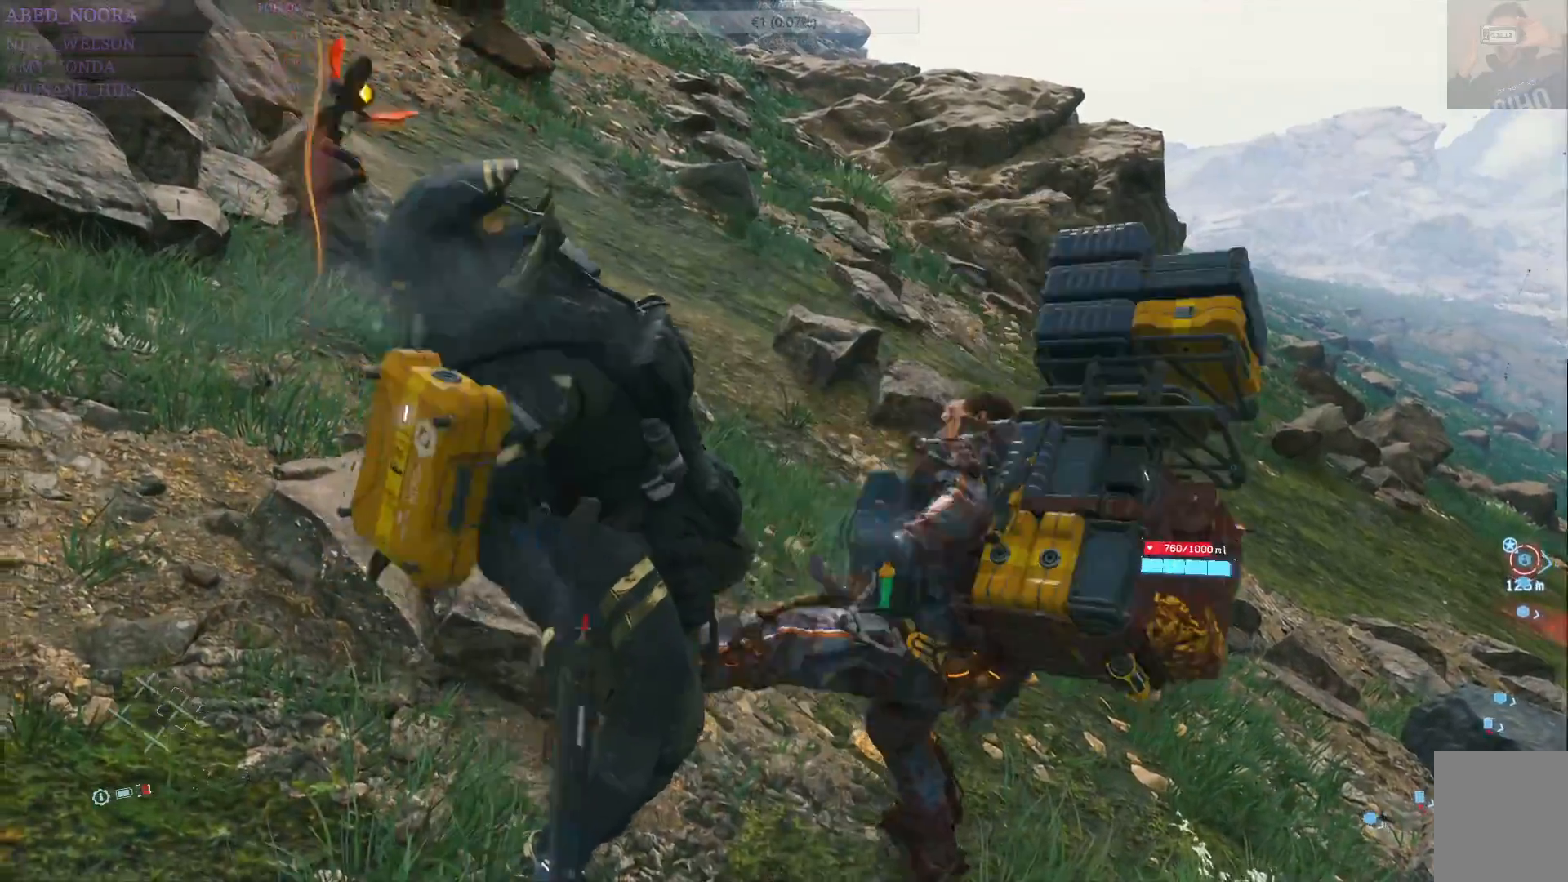
{"buttons": [], "left_stick": "up-left", "right_stick": "center", "events": [[50, "SQUARE", "down"], [167, "SQUARE", "up"], [233, "SQUARE", "down"], [317, "SQUARE", "up"], [383, "SQUARE", "down"], [483, "SQUARE", "up"]]}
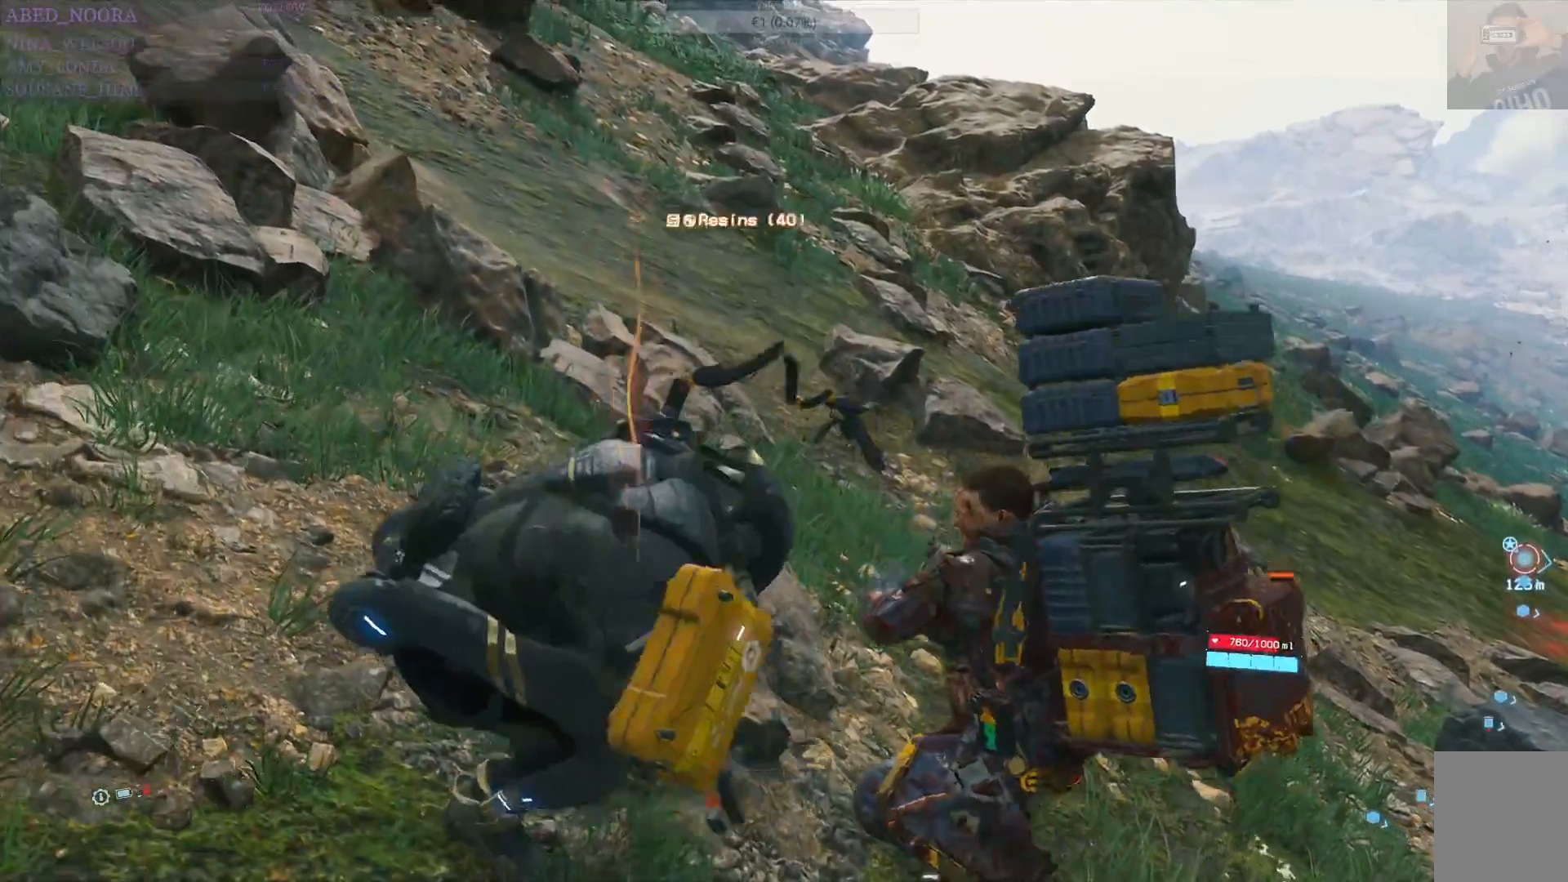
{"buttons": ["SQUARE"], "left_stick": "up-left", "right_stick": "center", "events": [[50, "SQUARE", "down"], [133, "SQUARE", "up"], [200, "SQUARE", "down"], [300, "SQUARE", "up"], [367, "SQUARE", "down"]]}
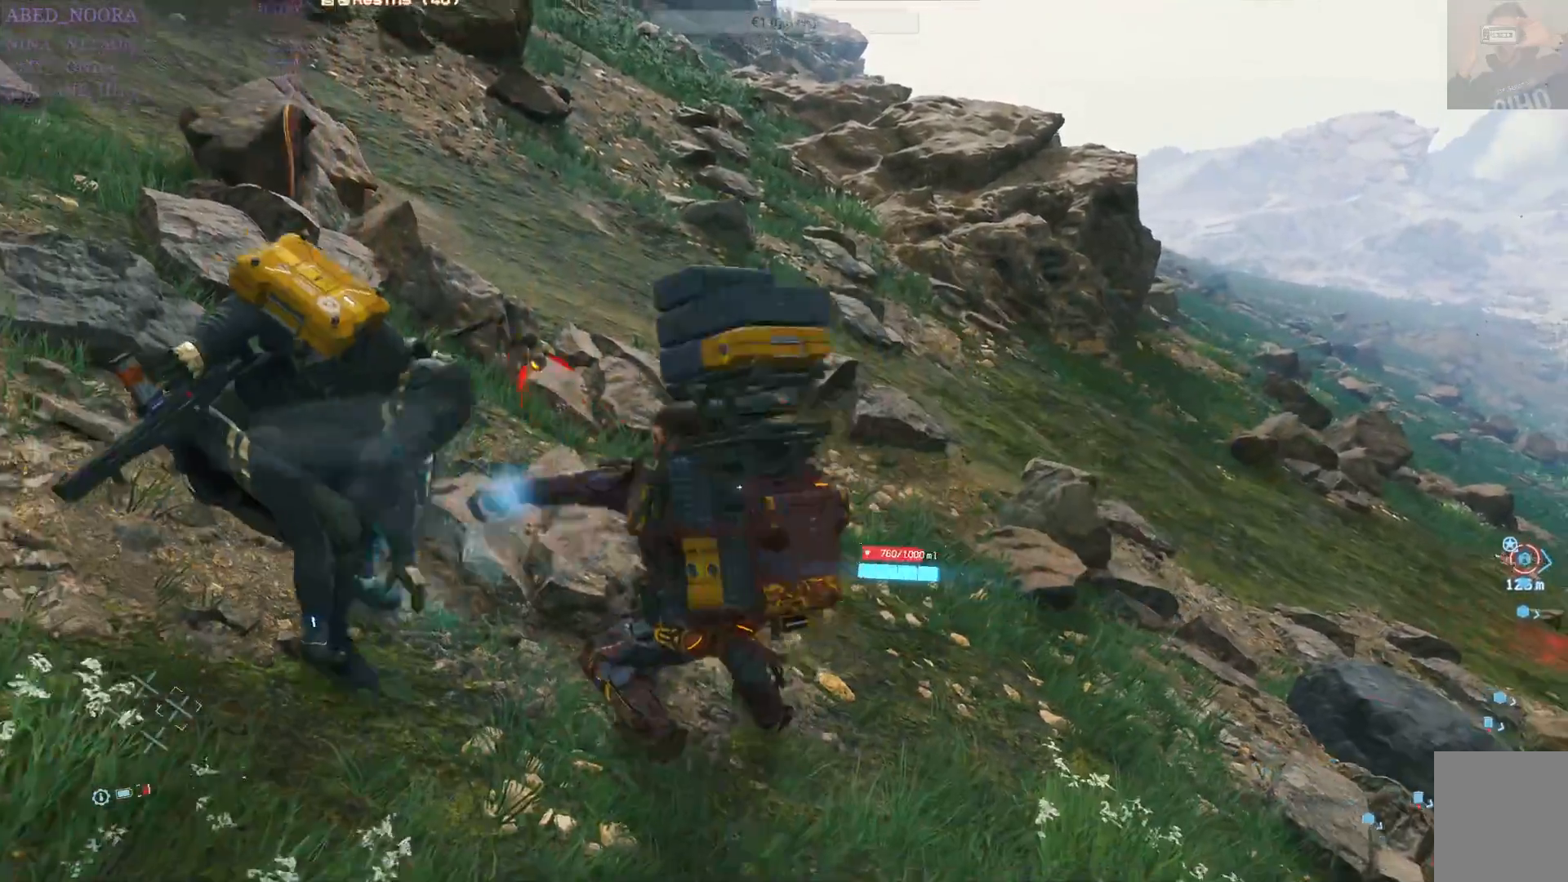
{"buttons": [], "left_stick": "up-left", "right_stick": "center", "events": [[150, "SQUARE", "up"], [200, "SQUARE", "down"], [267, "SQUARE", "up"], [367, "SQUARE", "down"], [450, "SQUARE", "up"]]}
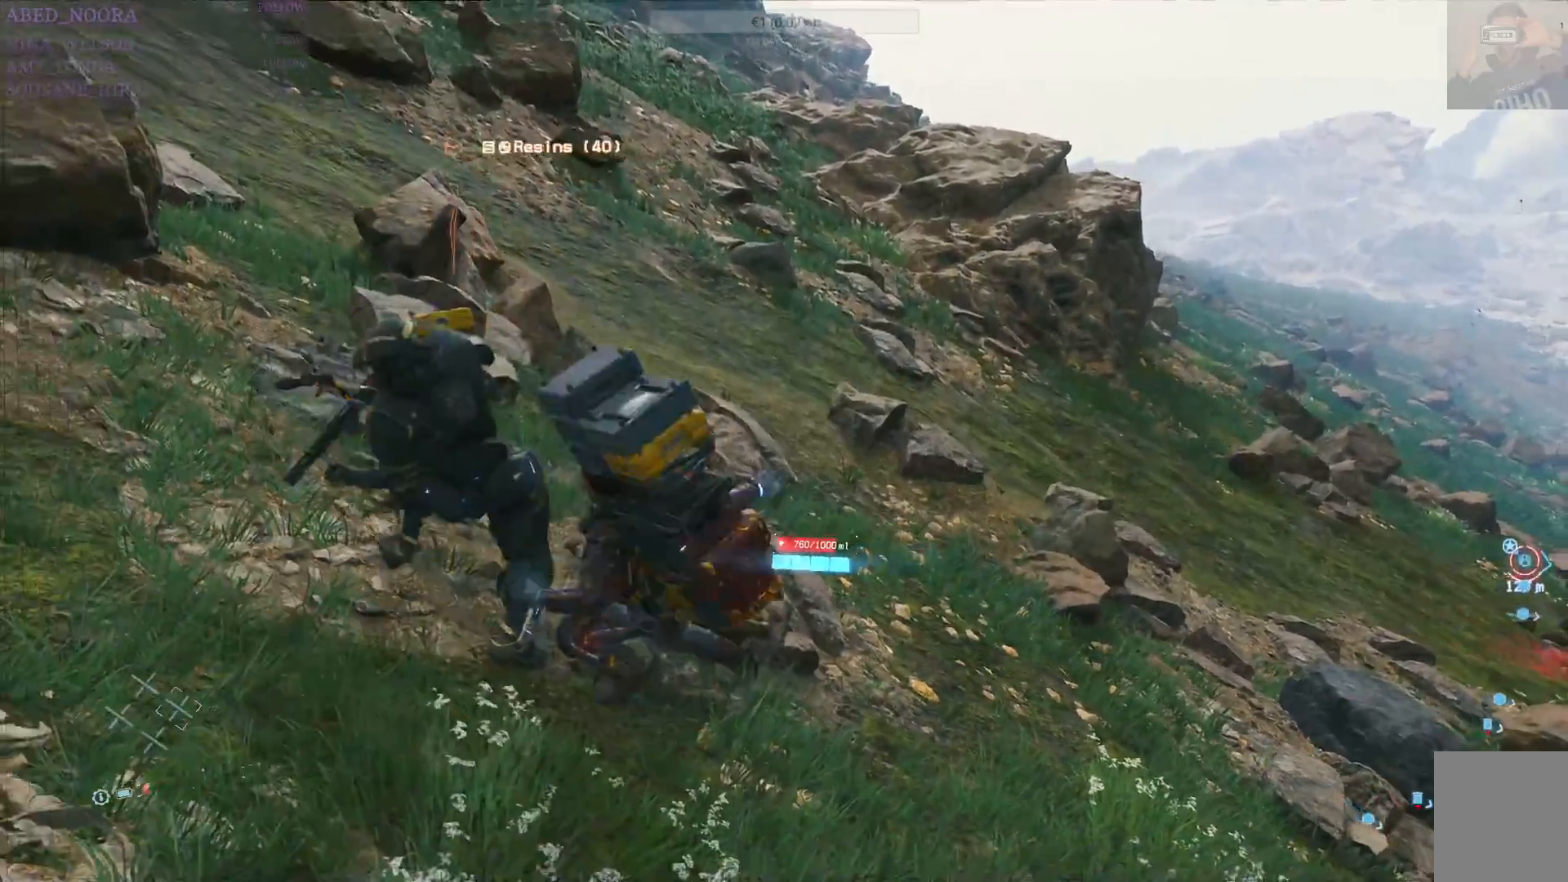
{"buttons": [], "left_stick": "up-left", "right_stick": "center", "events": [[33, "SQUARE", "down"], [133, "SQUARE", "up"], [200, "SQUARE", "down"], [300, "SQUARE", "up"]]}
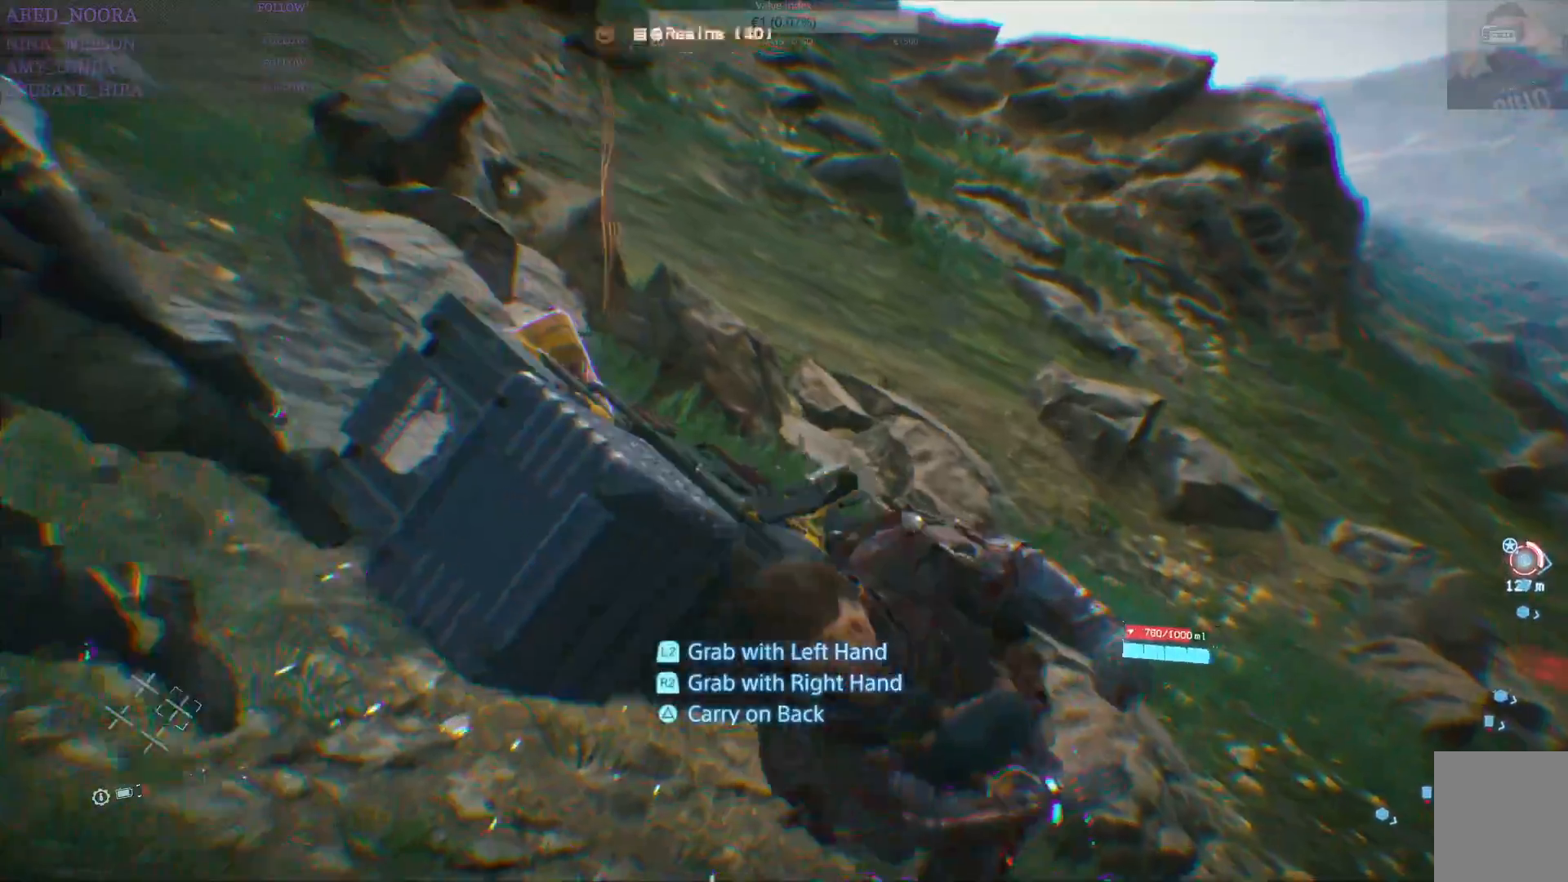
{"buttons": [], "left_stick": "up-right", "right_stick": "right", "events": [[17, "left_stick", "center"], [50, "TRIANGLE", "down"], [133, "TRIANGLE", "up"], [400, "left_stick", "right"], [400, "right_stick", "right"], [500, "left_stick", "up-right"]]}
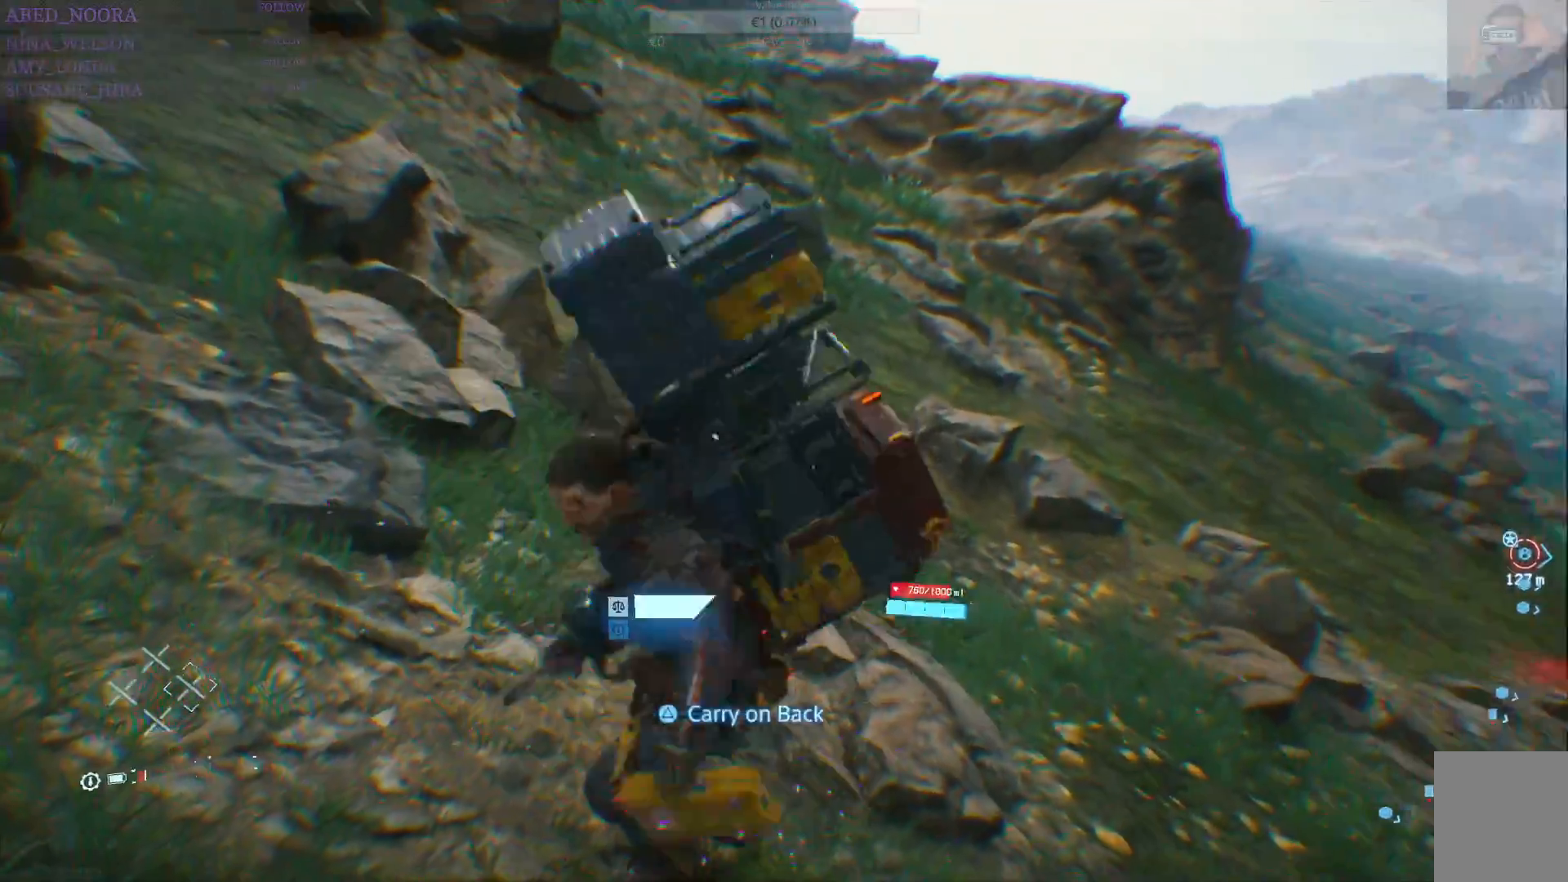
{"buttons": ["R1"], "left_stick": "up", "right_stick": "center", "events": [[433, "R1", "down"], [467, "right_stick", "center"], [483, "left_stick", "up"]]}
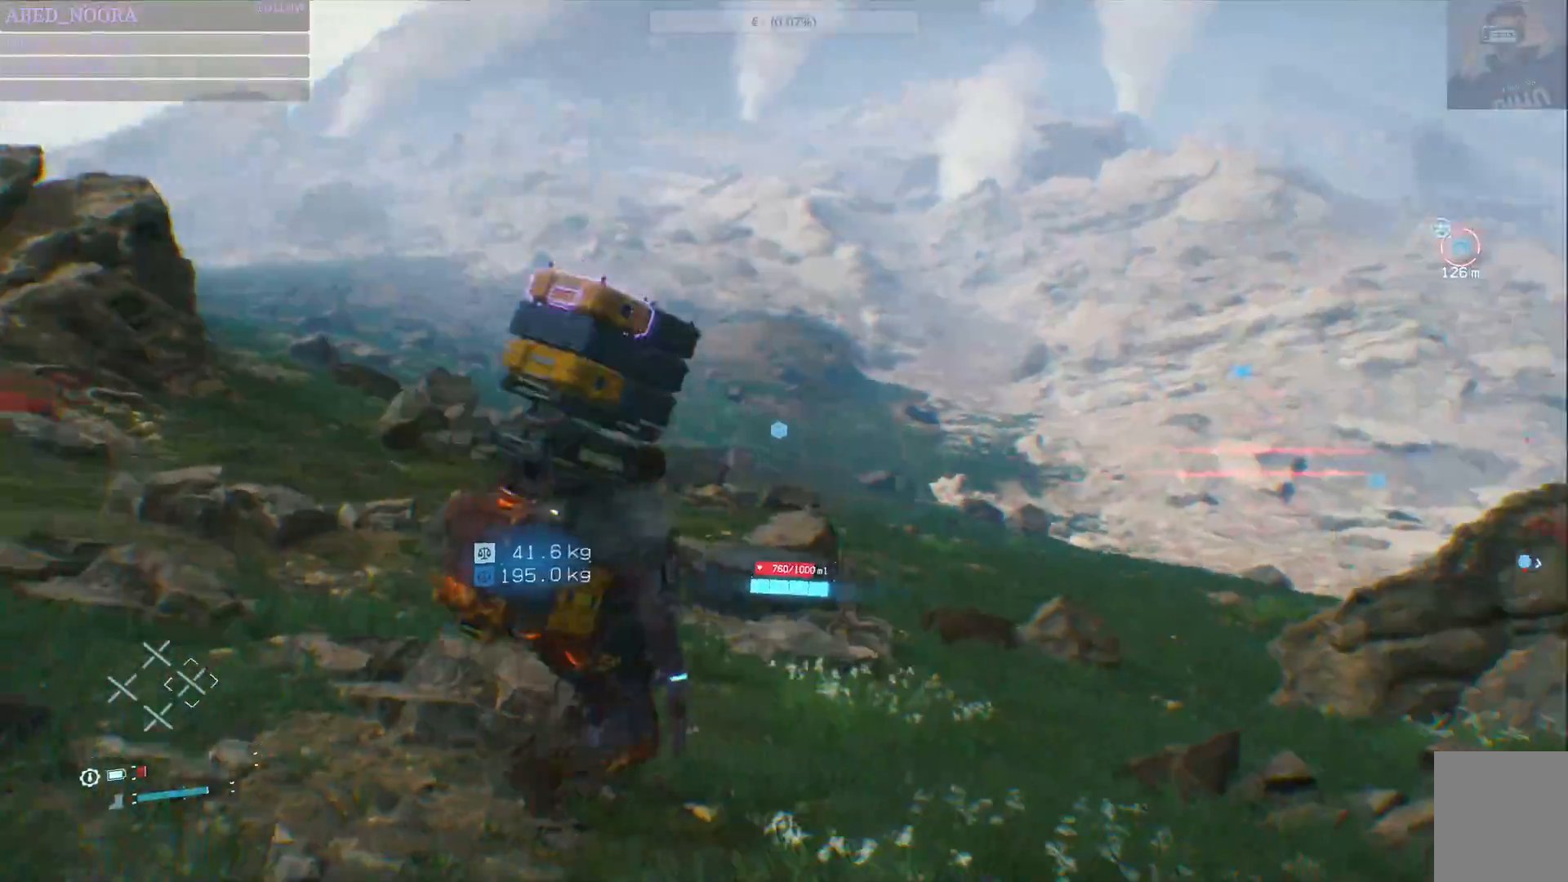
{"buttons": [], "left_stick": "up", "right_stick": "center", "events": [[50, "R1", "up"], [117, "right_stick", "down-right"], [350, "right_stick", "center"]]}
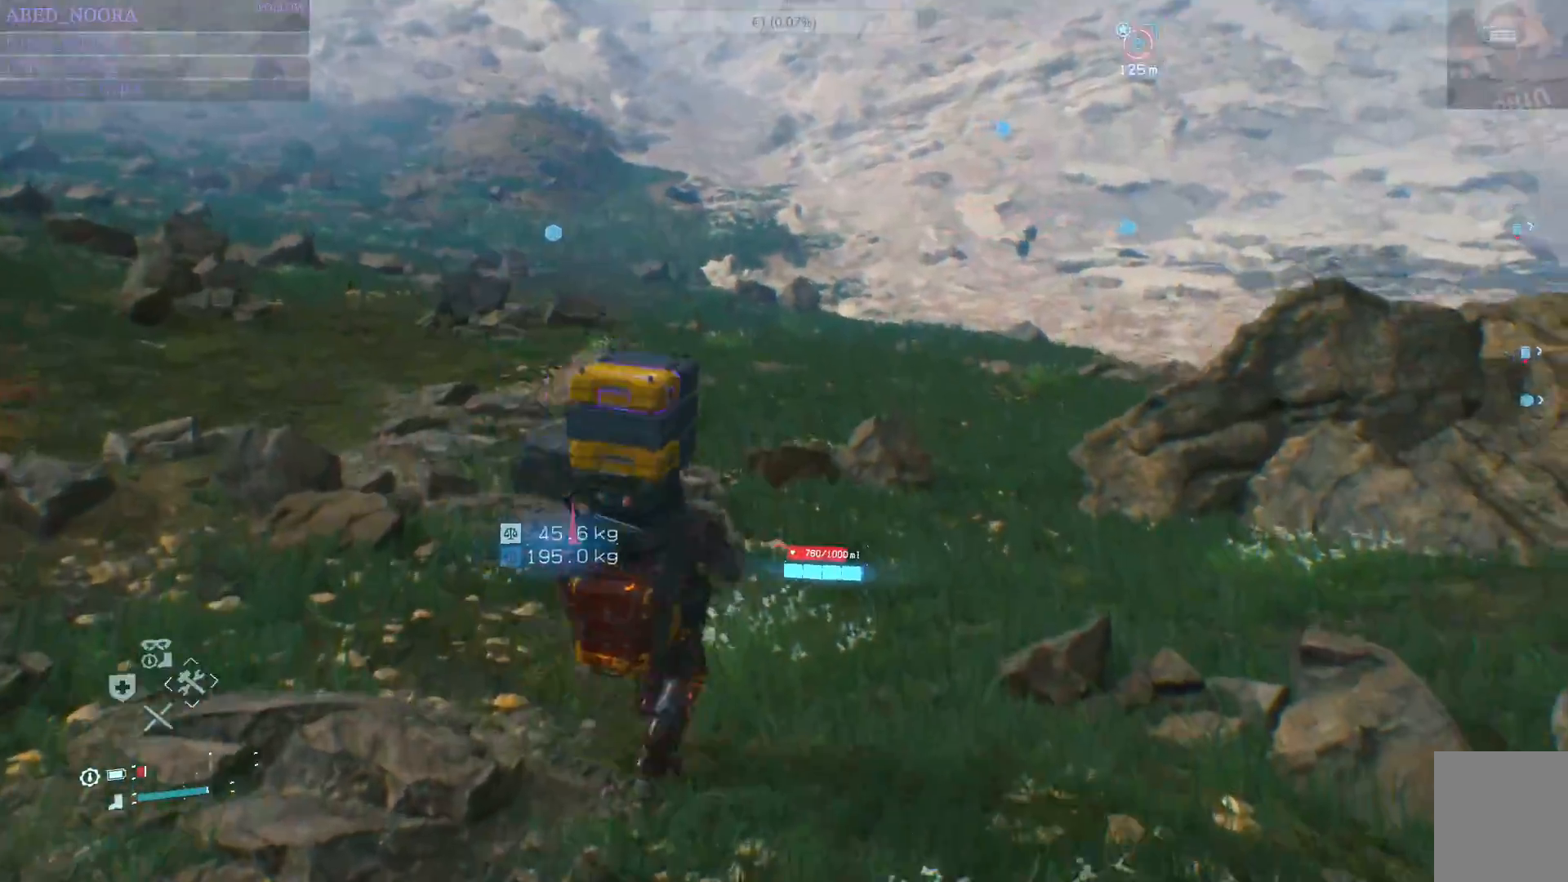
{"buttons": [], "left_stick": "up", "right_stick": "center", "events": []}
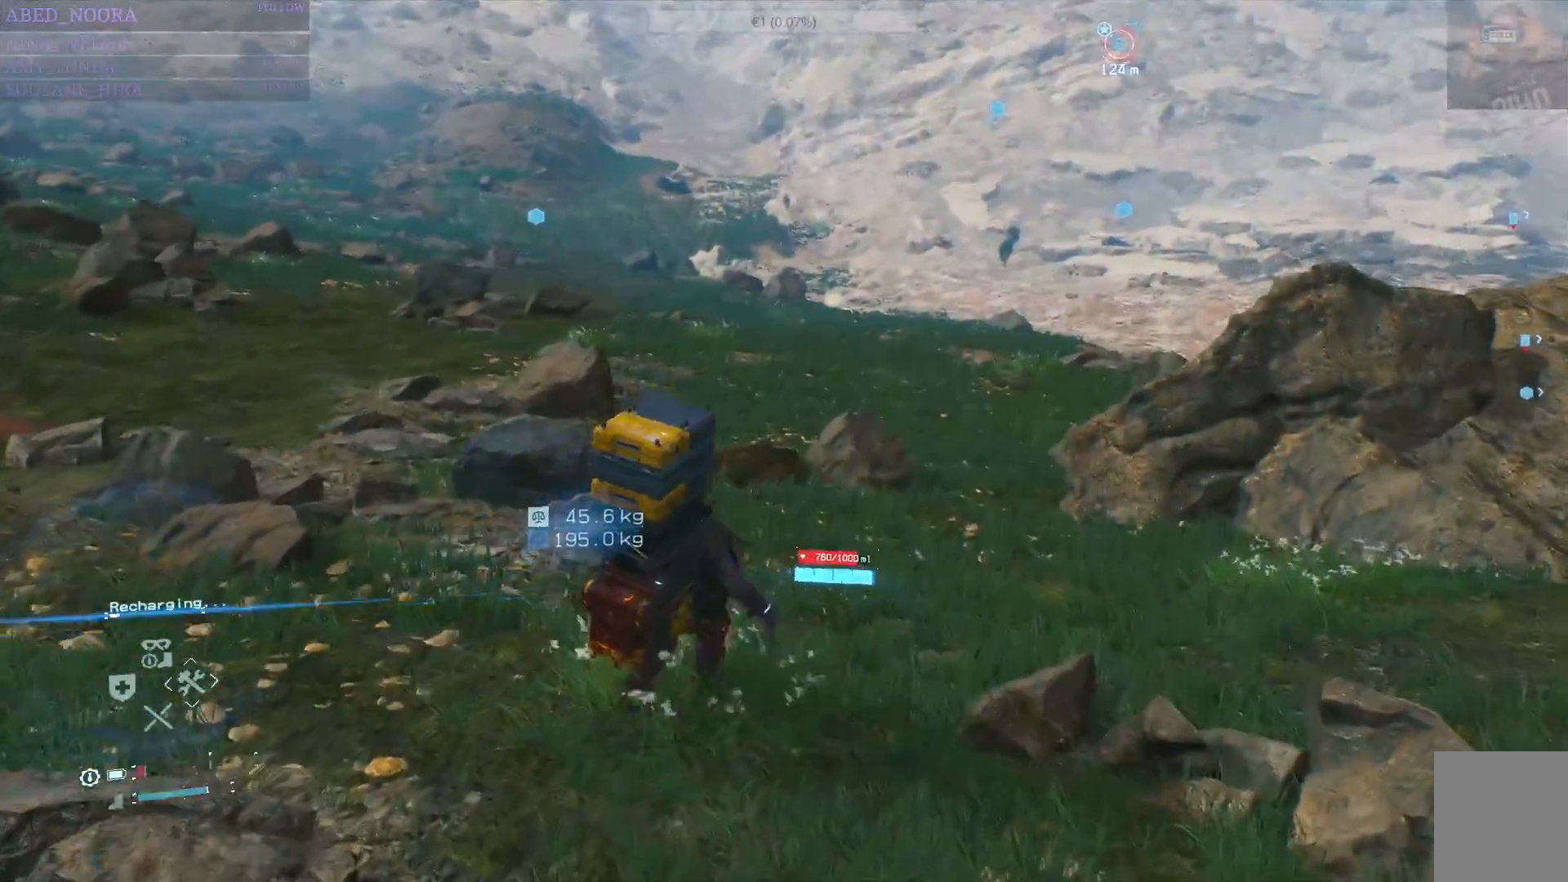
{"buttons": [], "left_stick": "up", "right_stick": "center", "events": []}
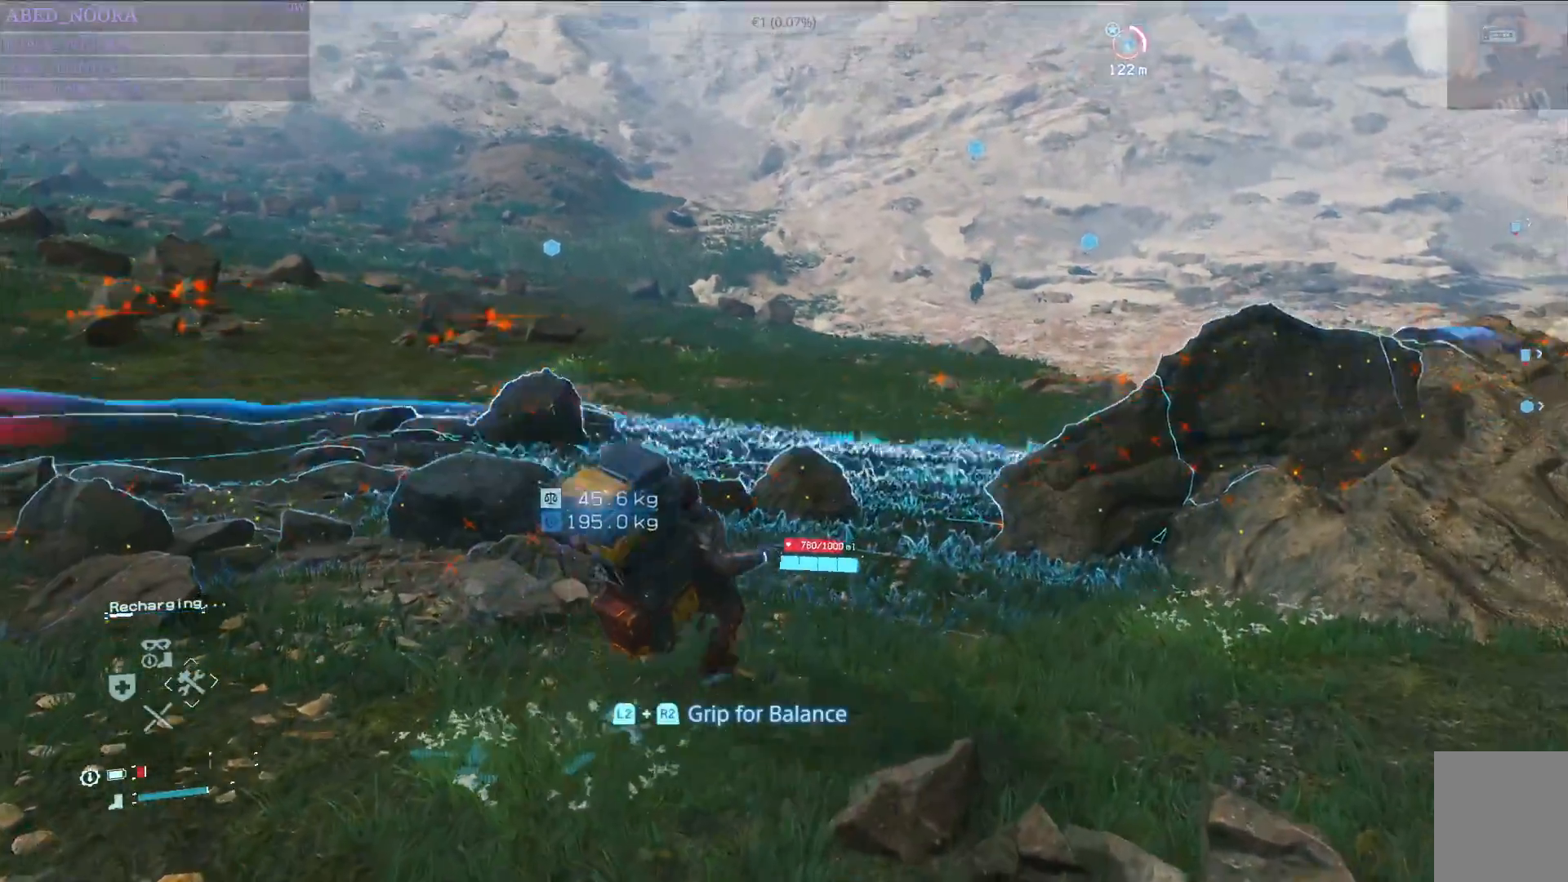
{"buttons": ["L2", "R2"], "left_stick": "center", "right_stick": "center", "events": [[83, "left_stick", "up-right"], [200, "left_stick", "right"], [400, "R2", "down"], [433, "L2", "down"], [450, "left_stick", "center"]]}
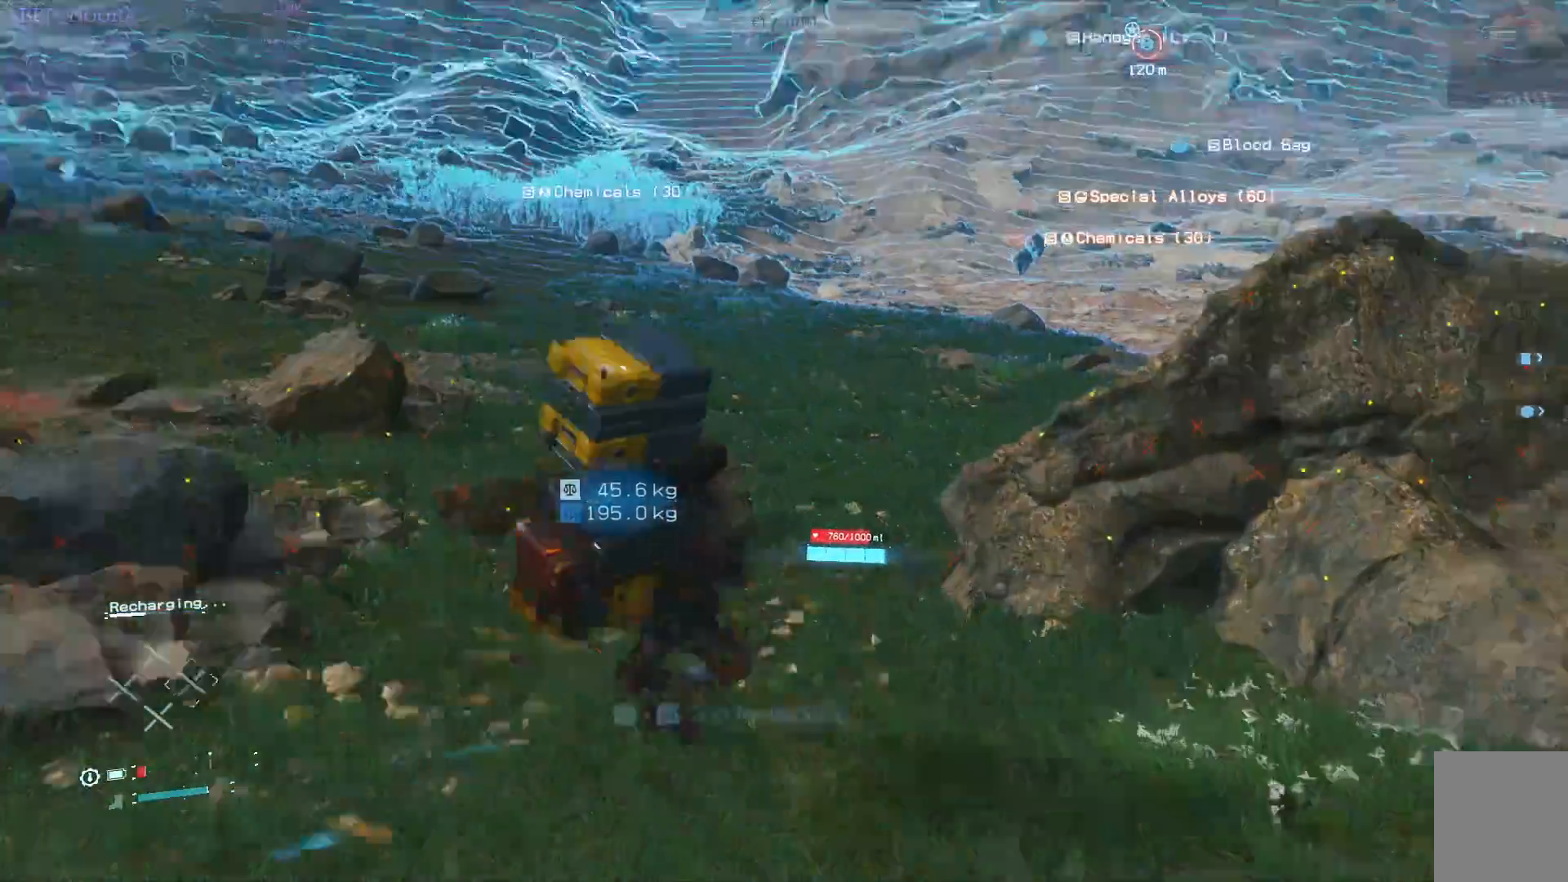
{"buttons": ["L2", "R2"], "left_stick": "center", "right_stick": "center", "events": [[217, "left_stick", "down-left"], [467, "left_stick", "center"]]}
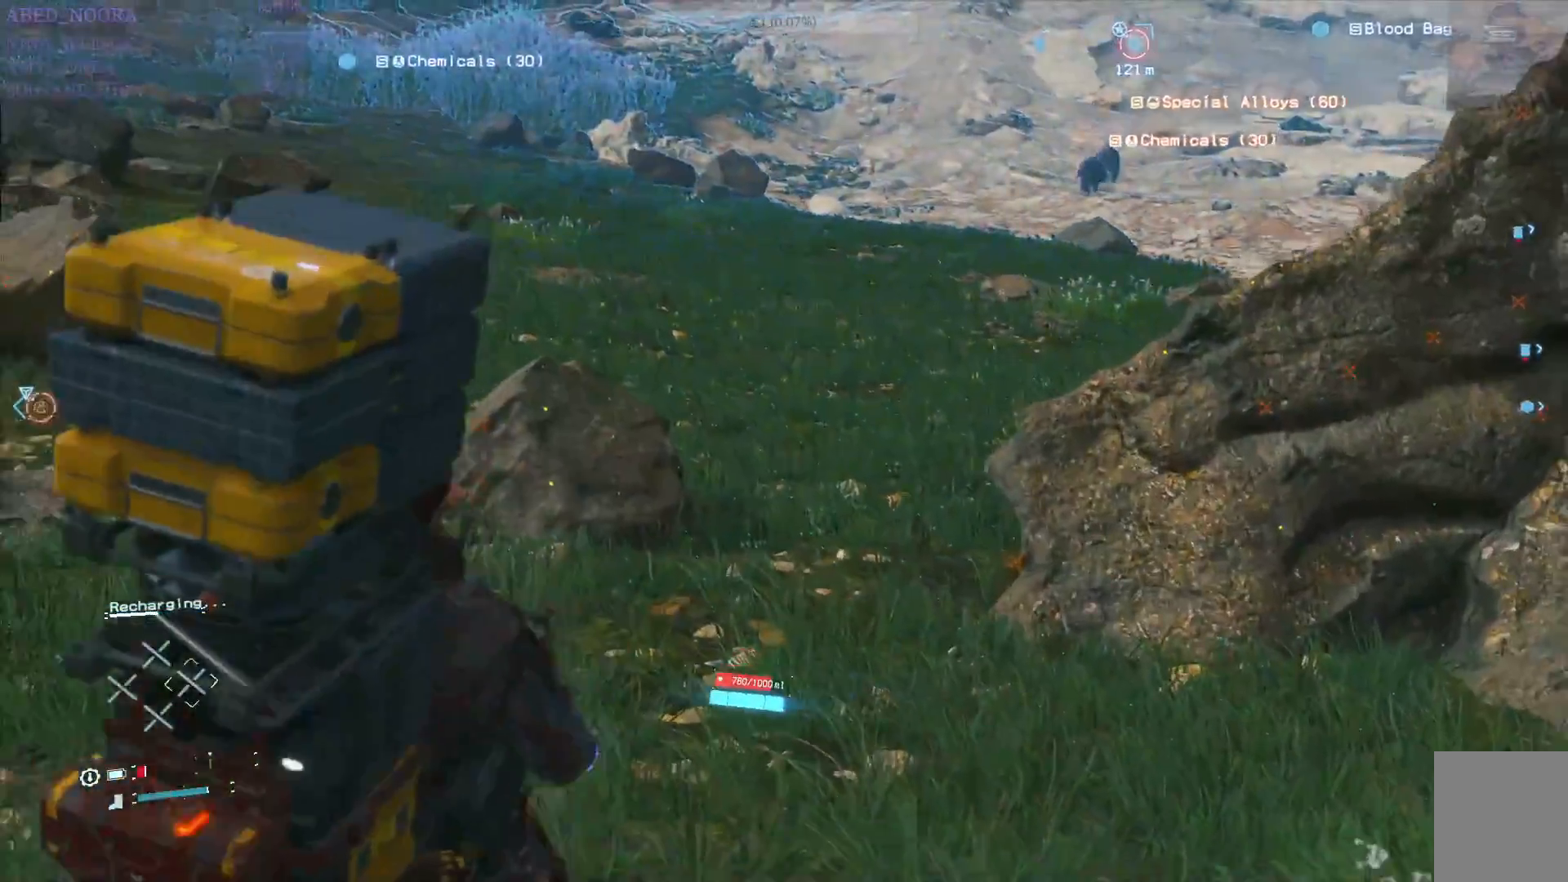
{"buttons": [], "left_stick": "right", "right_stick": "right", "events": [[200, "left_stick", "right"], [317, "L2", "up"], [317, "right_stick", "right"], [333, "R2", "up"]]}
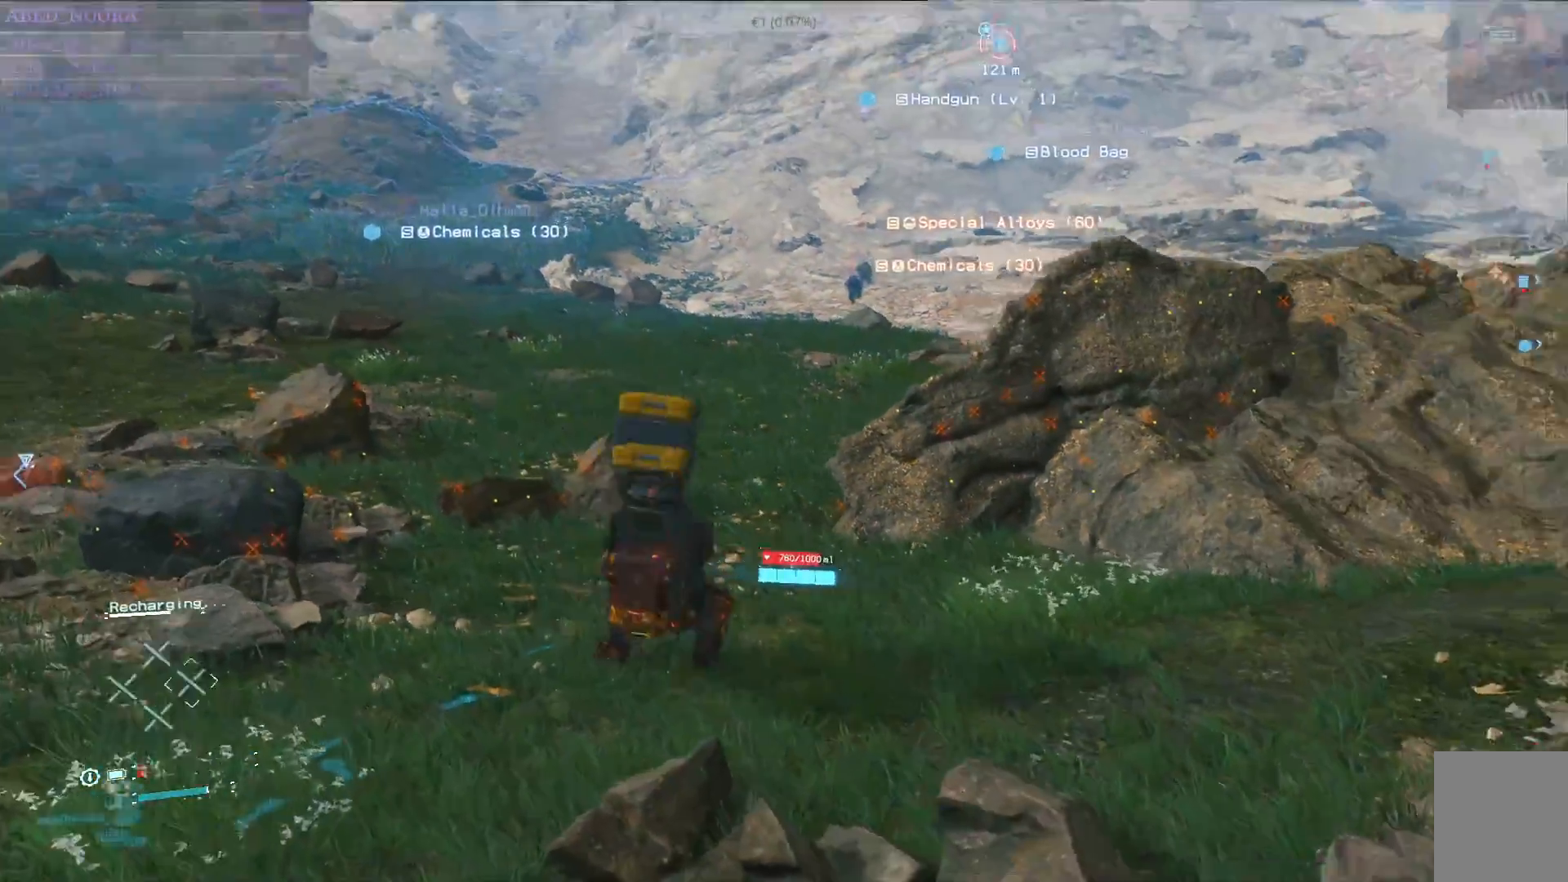
{"buttons": [], "left_stick": "right", "right_stick": "center", "events": [[217, "right_stick", "center"]]}
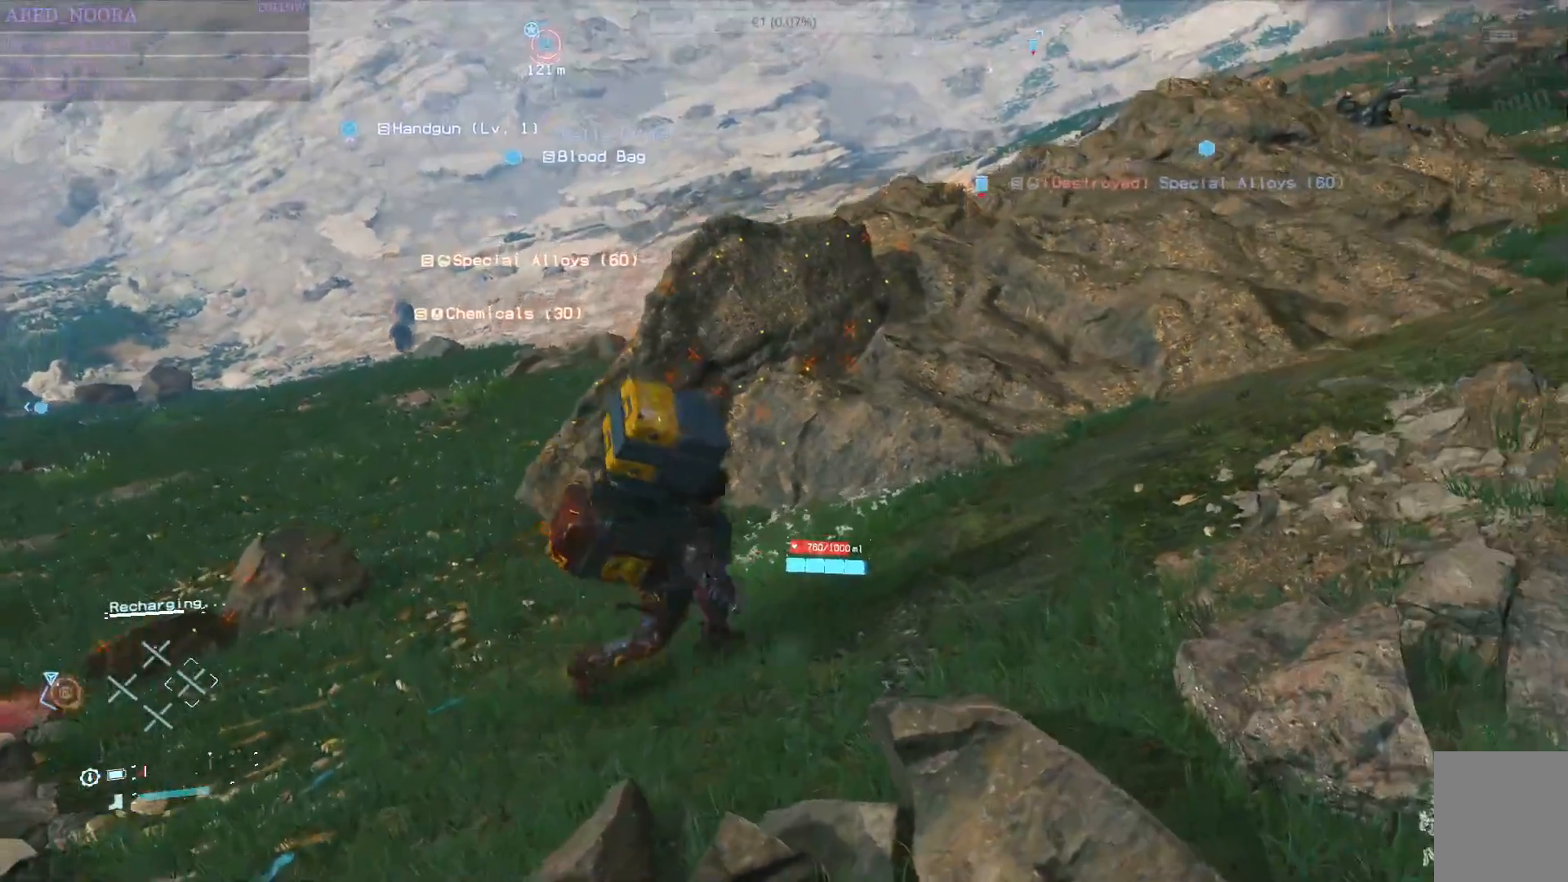
{"buttons": [], "left_stick": "up-right", "right_stick": "center", "events": [[333, "left_stick", "up-right"]]}
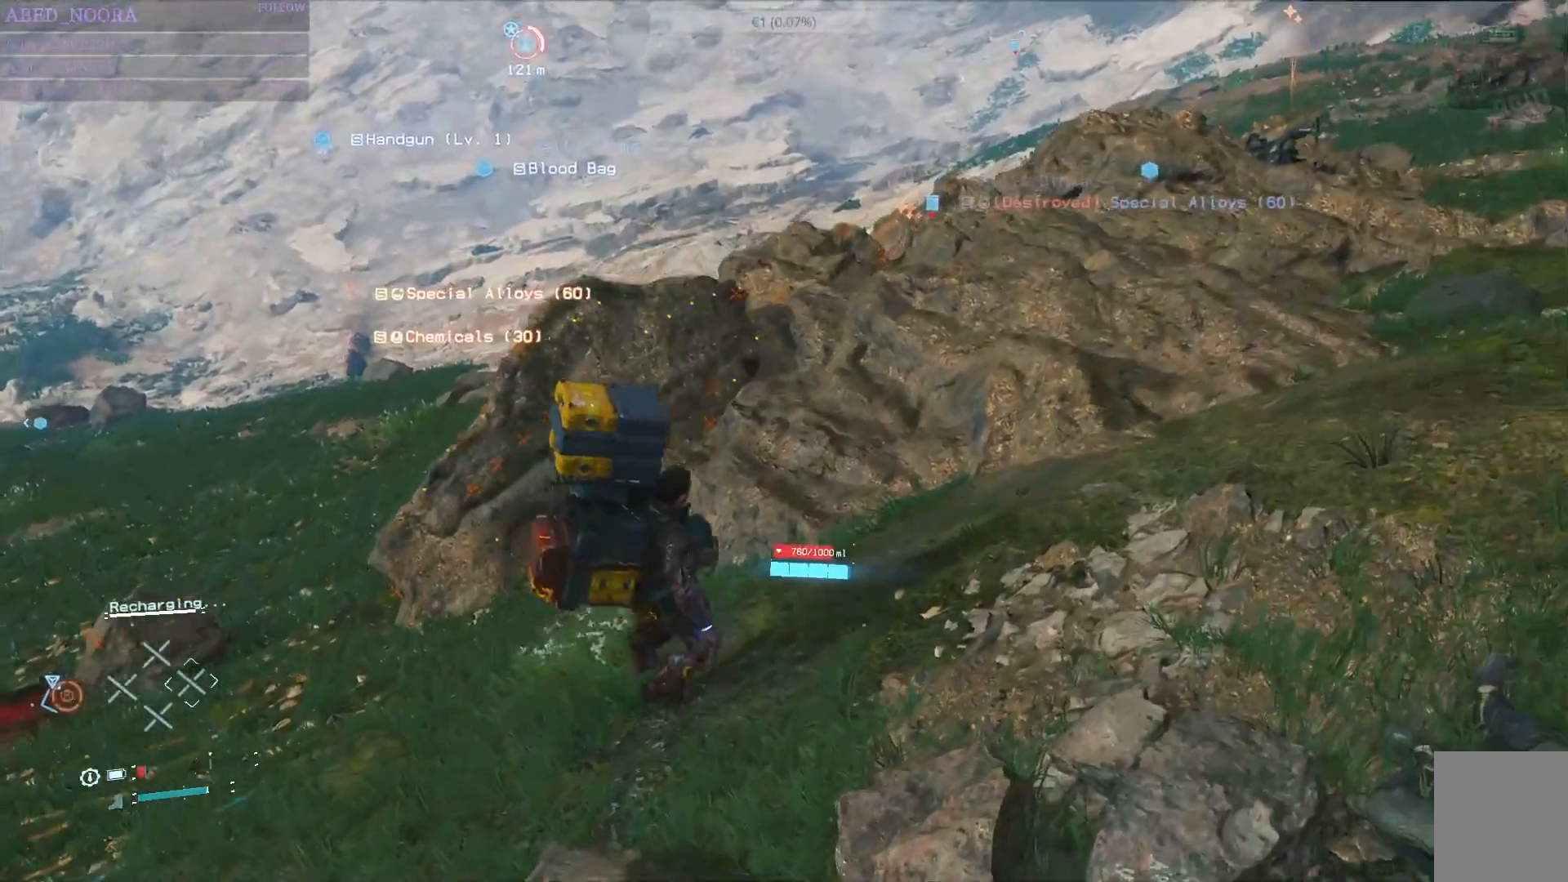
{"buttons": [], "left_stick": "center", "right_stick": "center", "events": [[167, "left_stick", "center"], [183, "START", "down"], [350, "START", "up"]]}
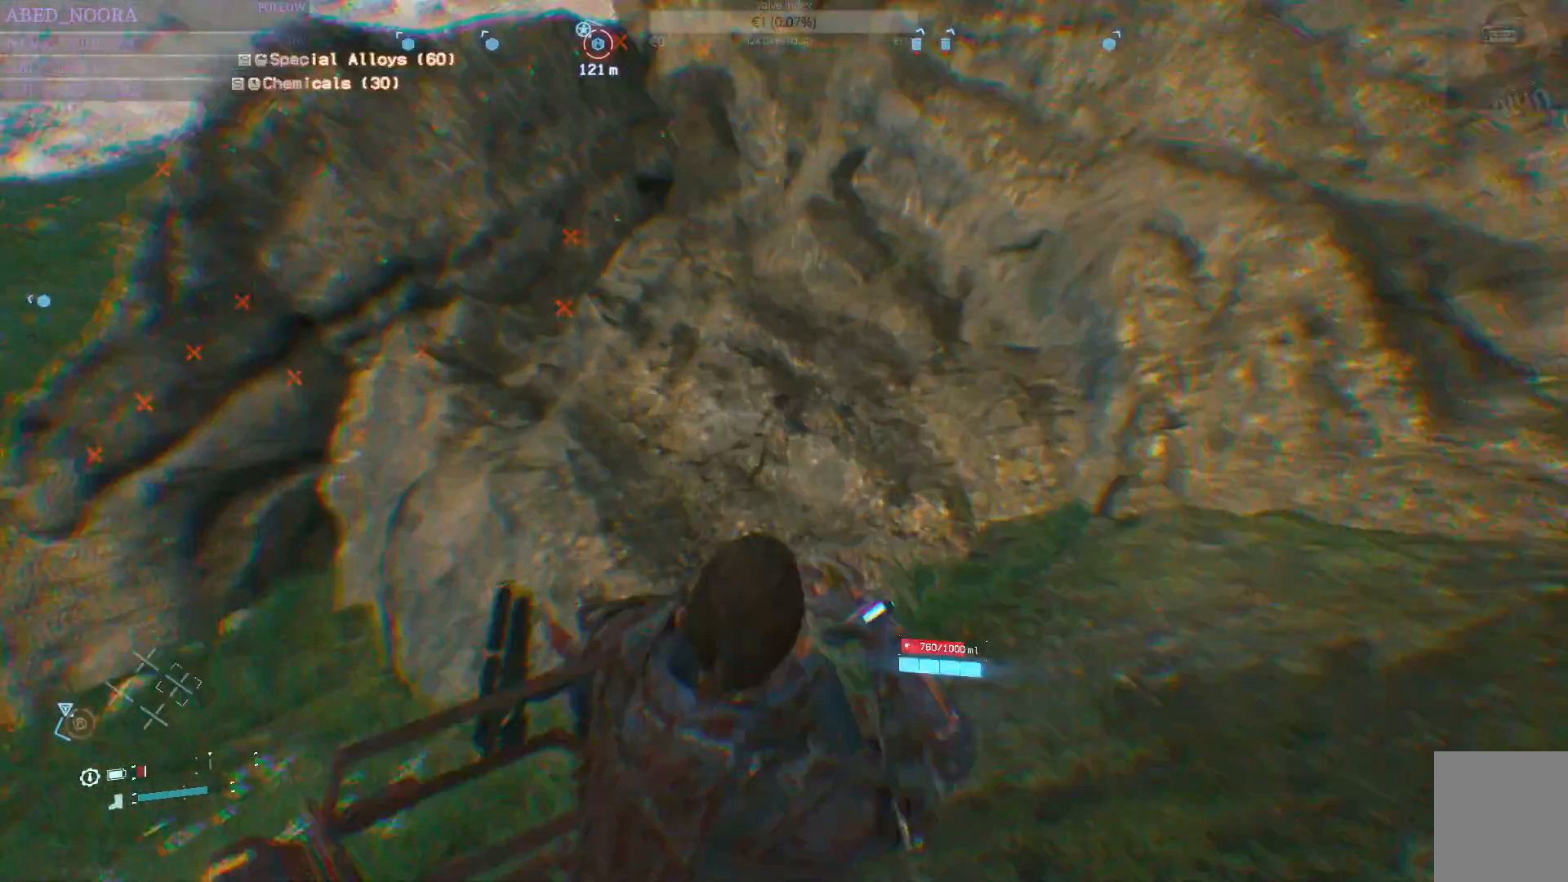
{"buttons": [], "left_stick": "center", "right_stick": "center", "events": []}
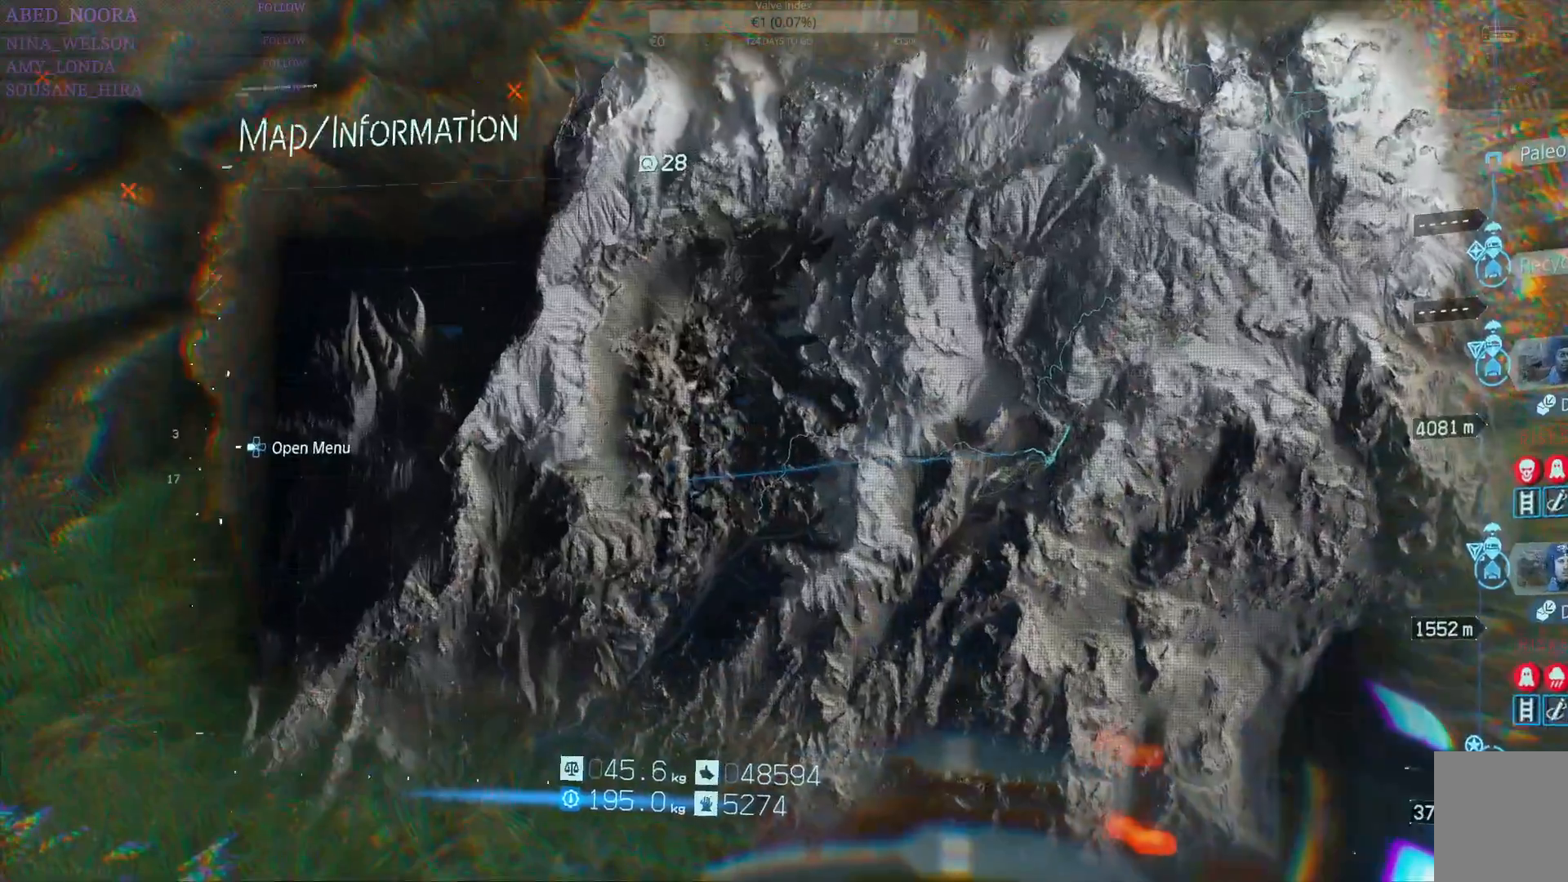
{"buttons": [], "left_stick": "center", "right_stick": "center", "events": [[100, "DPAD_LEFT", "down"], [217, "DPAD_LEFT", "up"], [333, "SQUARE", "down"], [467, "SQUARE", "up"]]}
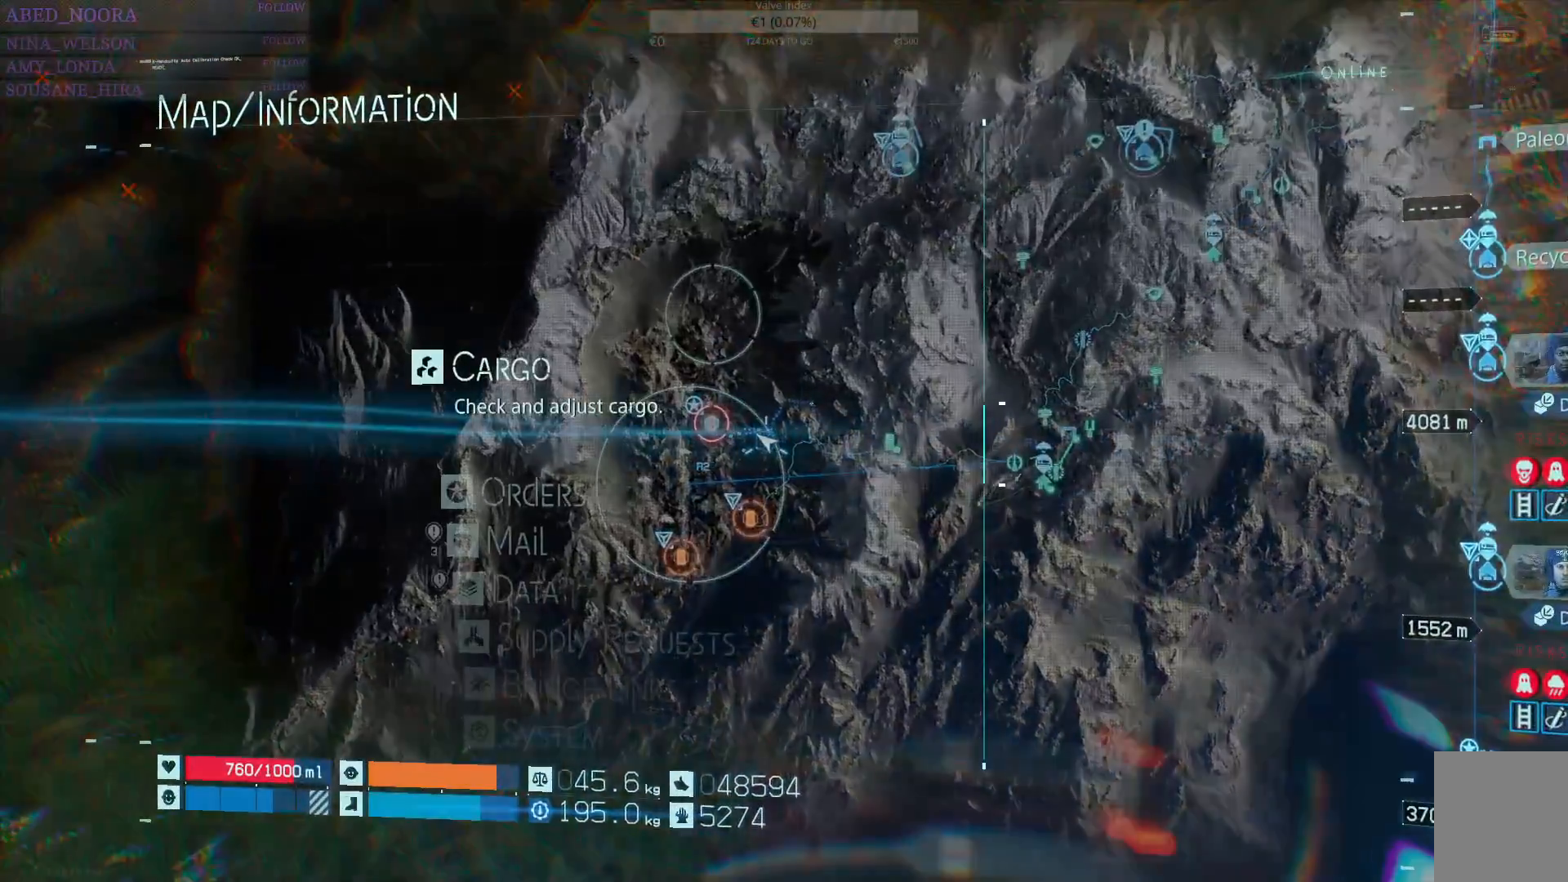
{"buttons": [], "left_stick": "center", "right_stick": "center", "events": [[233, "SQUARE", "down"], [333, "SQUARE", "up"]]}
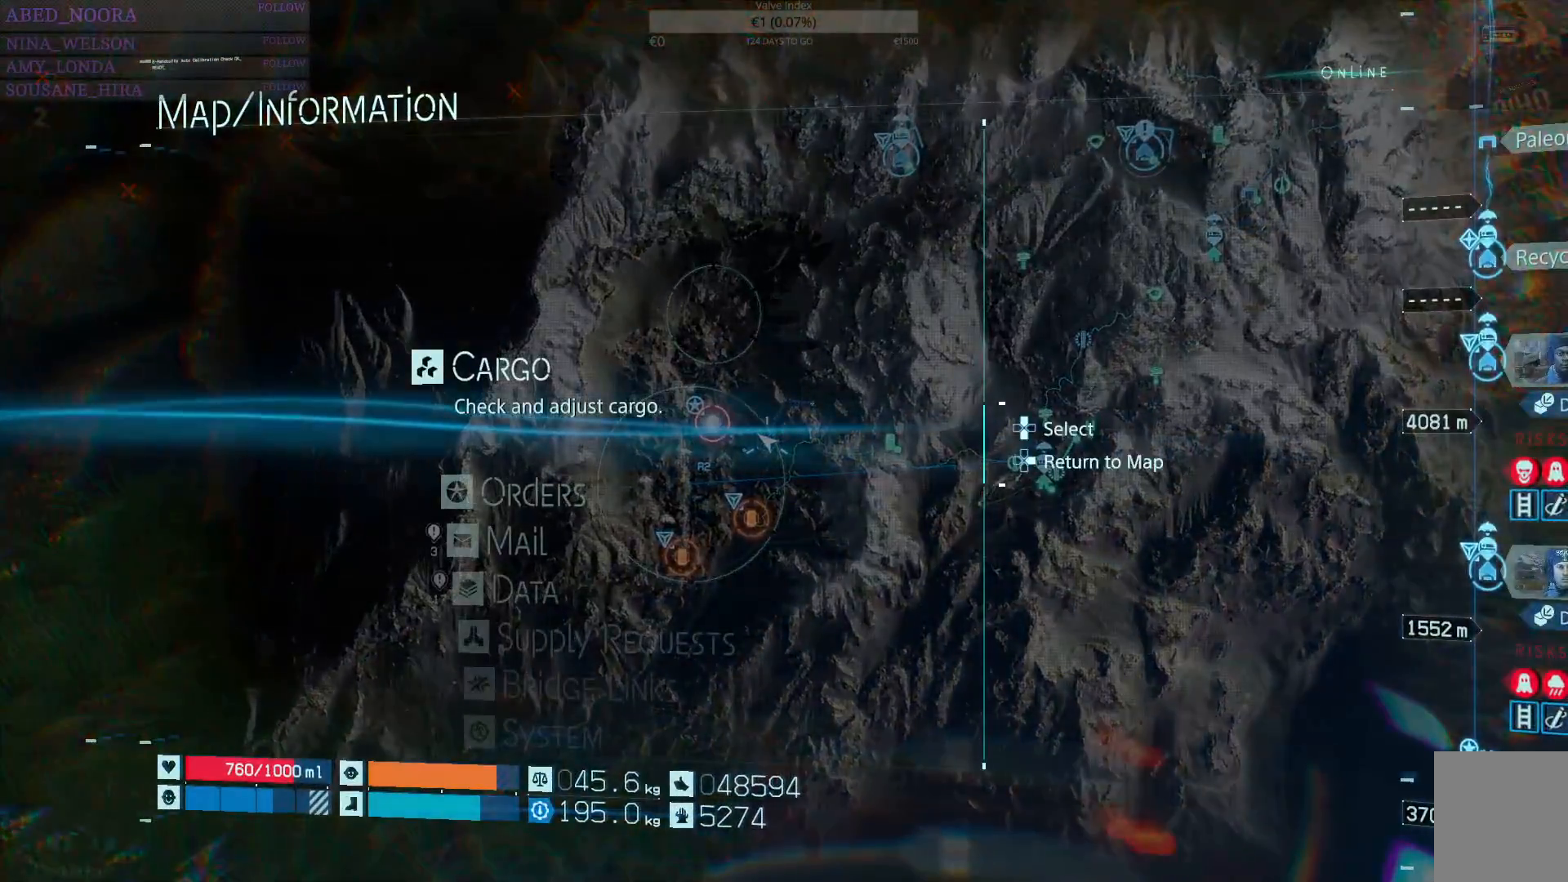
{"buttons": [], "left_stick": "center", "right_stick": "center", "events": [[17, "CROSS", "down"], [117, "CROSS", "up"]]}
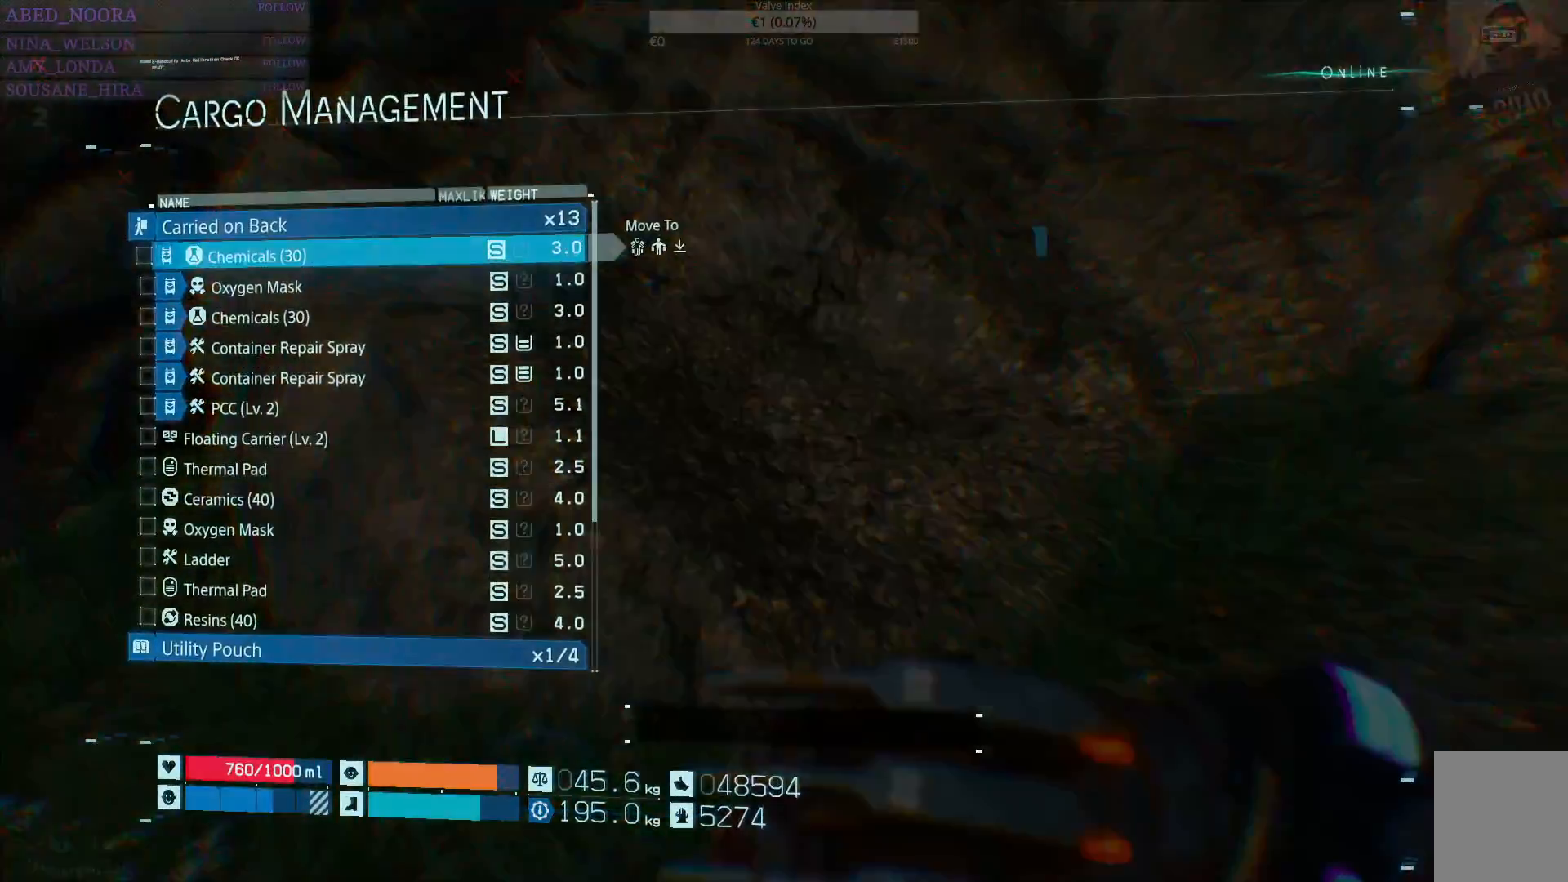
{"buttons": ["SQUARE", "DPAD_DOWN"], "left_stick": "center", "right_stick": "center", "events": [[83, "SQUARE", "down"], [300, "DPAD_DOWN", "down"]]}
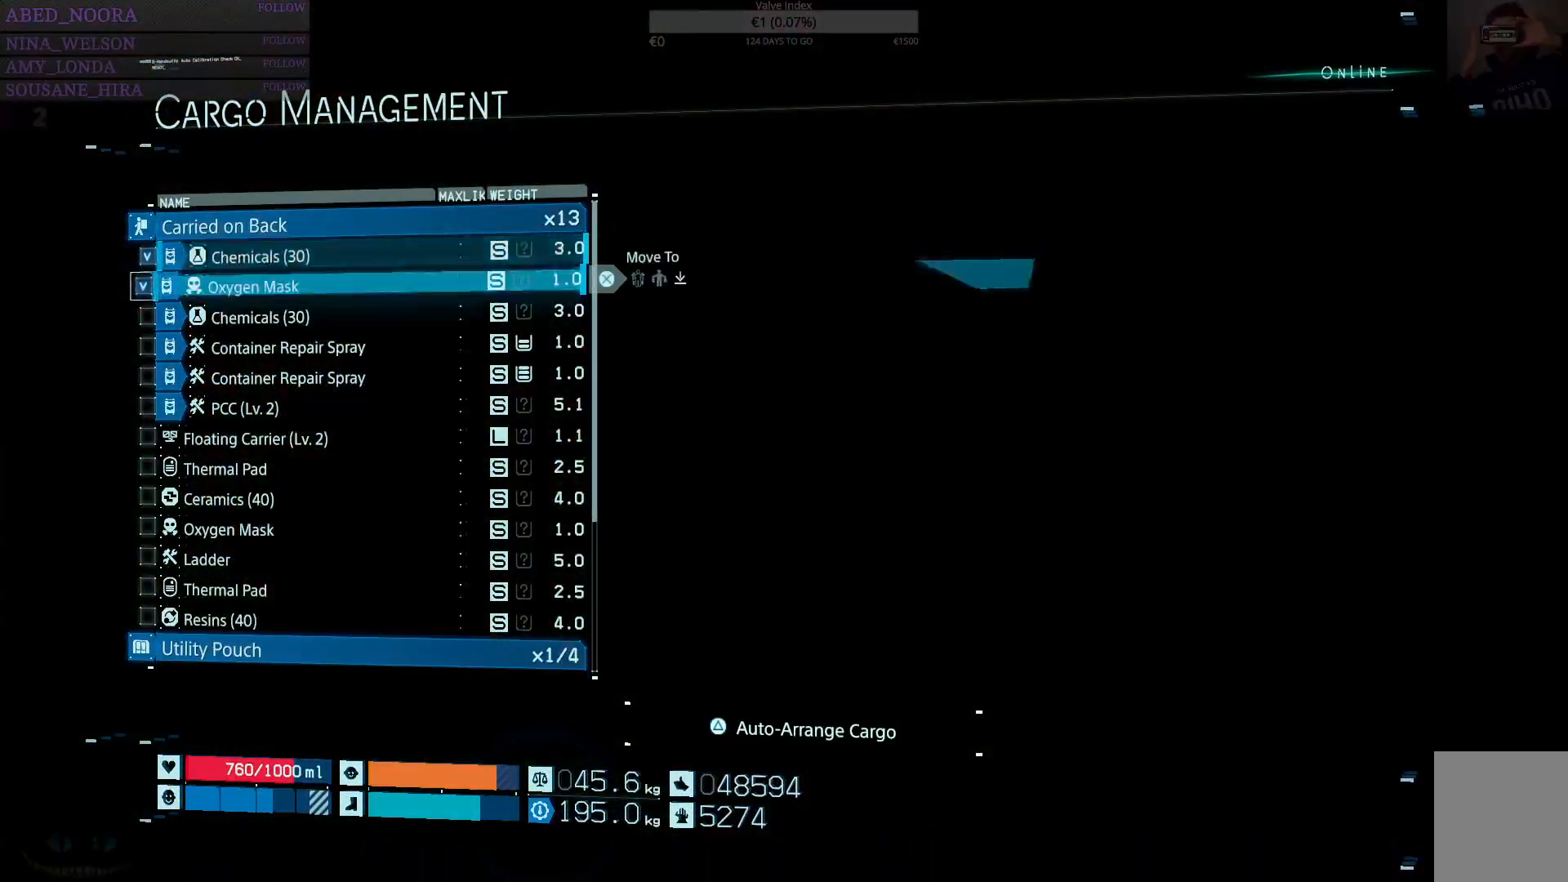
{"buttons": ["SQUARE", "DPAD_DOWN"], "left_stick": "center", "right_stick": "center", "events": []}
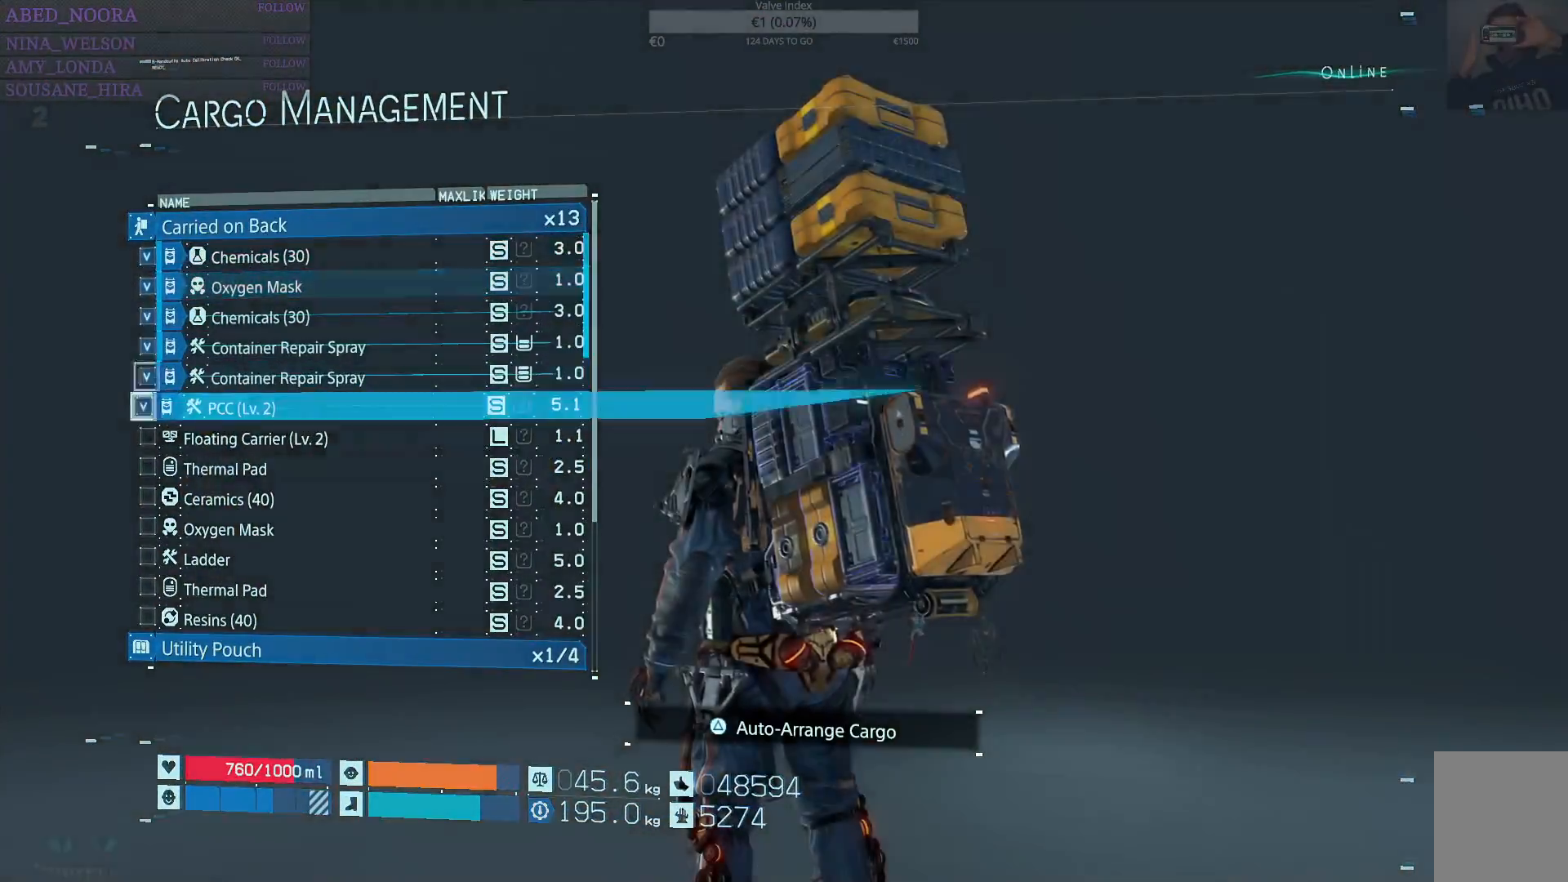
{"buttons": ["SQUARE"], "left_stick": "center", "right_stick": "center", "events": [[433, "DPAD_DOWN", "up"]]}
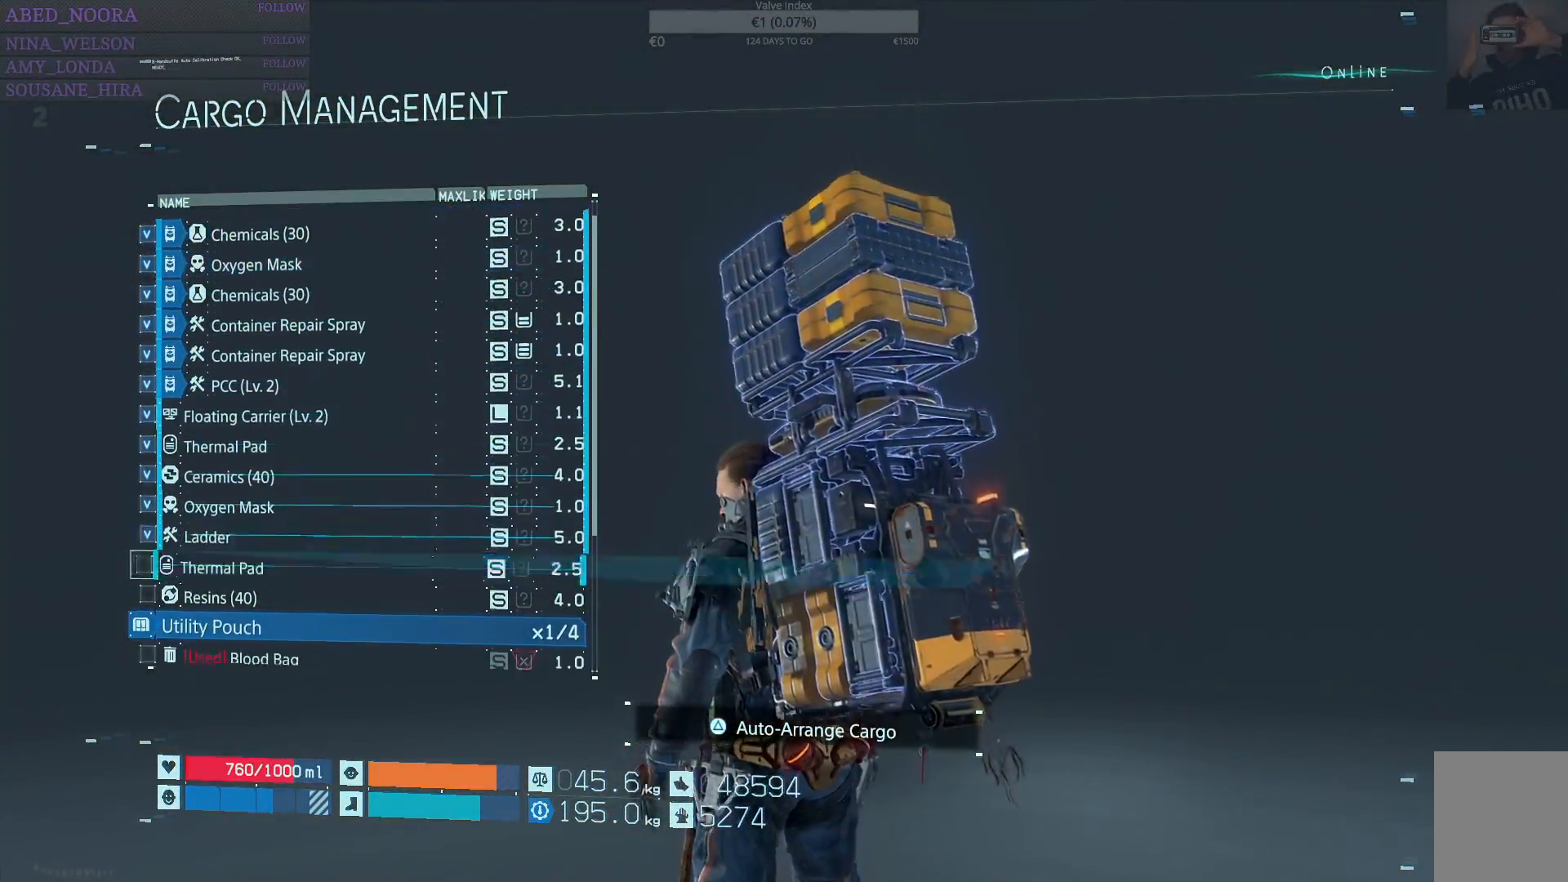
{"buttons": ["SQUARE"], "left_stick": "center", "right_stick": "center", "events": [[333, "DPAD_DOWN", "down"], [433, "DPAD_DOWN", "up"]]}
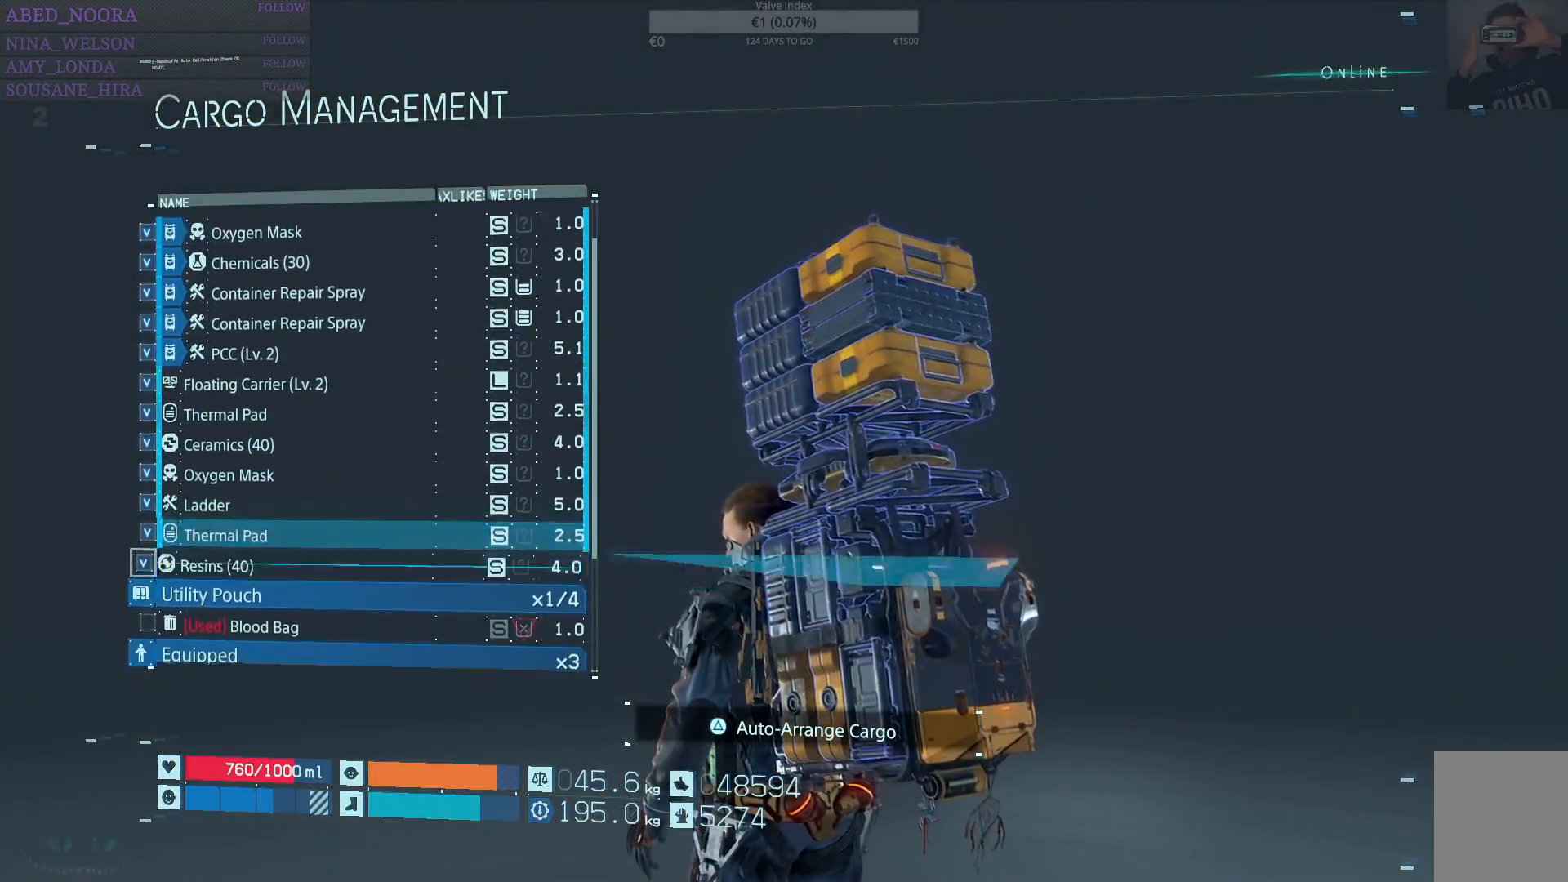
{"buttons": [], "left_stick": "center", "right_stick": "center", "events": [[100, "SQUARE", "up"], [183, "CROSS", "down"], [267, "CROSS", "up"]]}
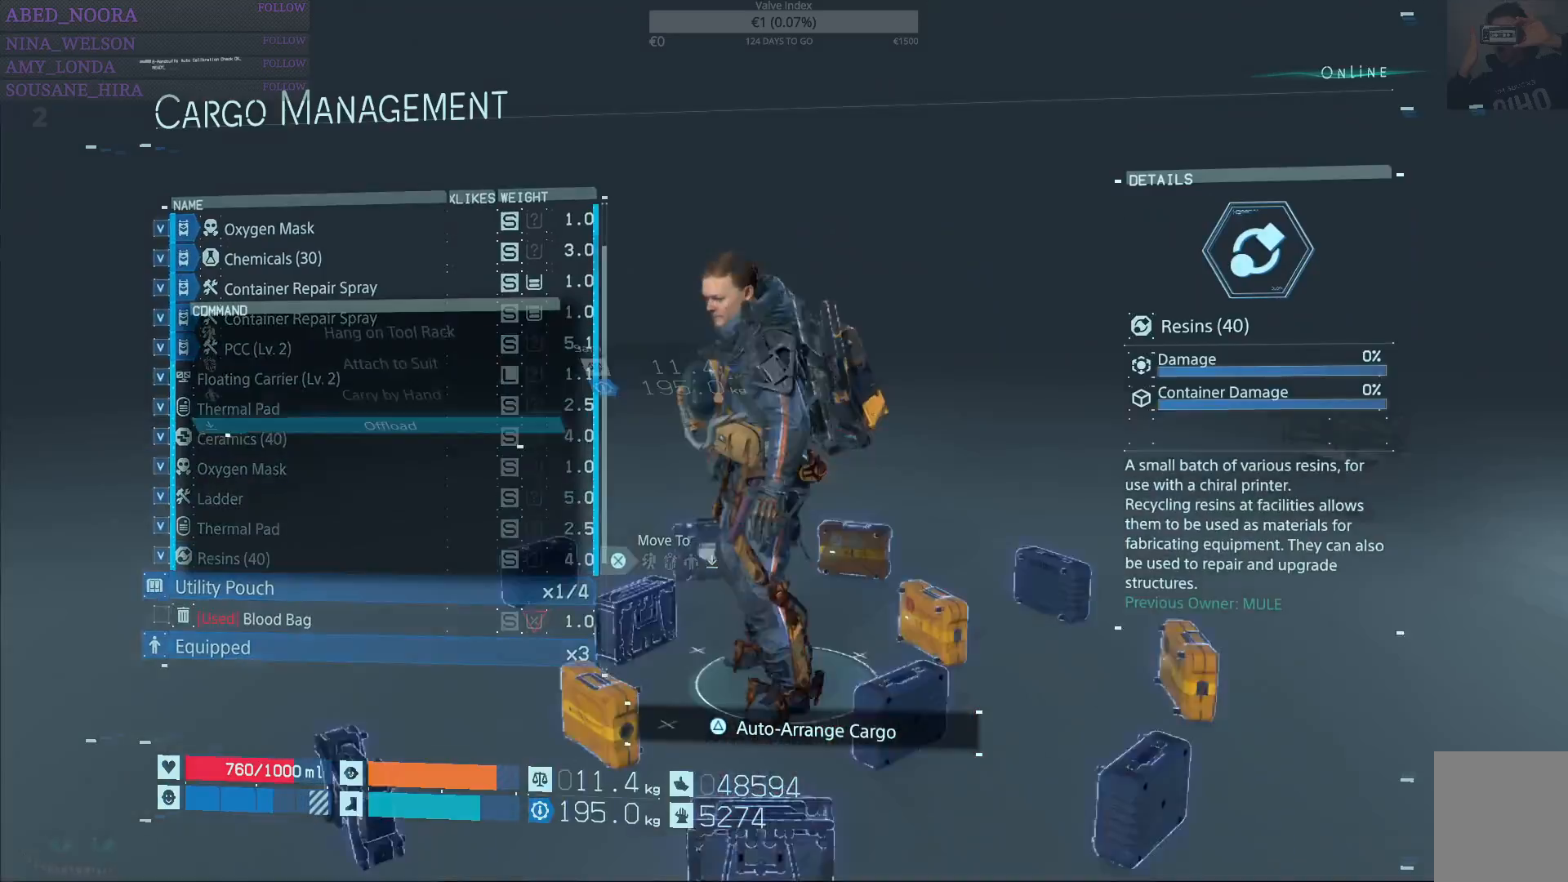
{"buttons": [], "left_stick": "center", "right_stick": "center", "events": []}
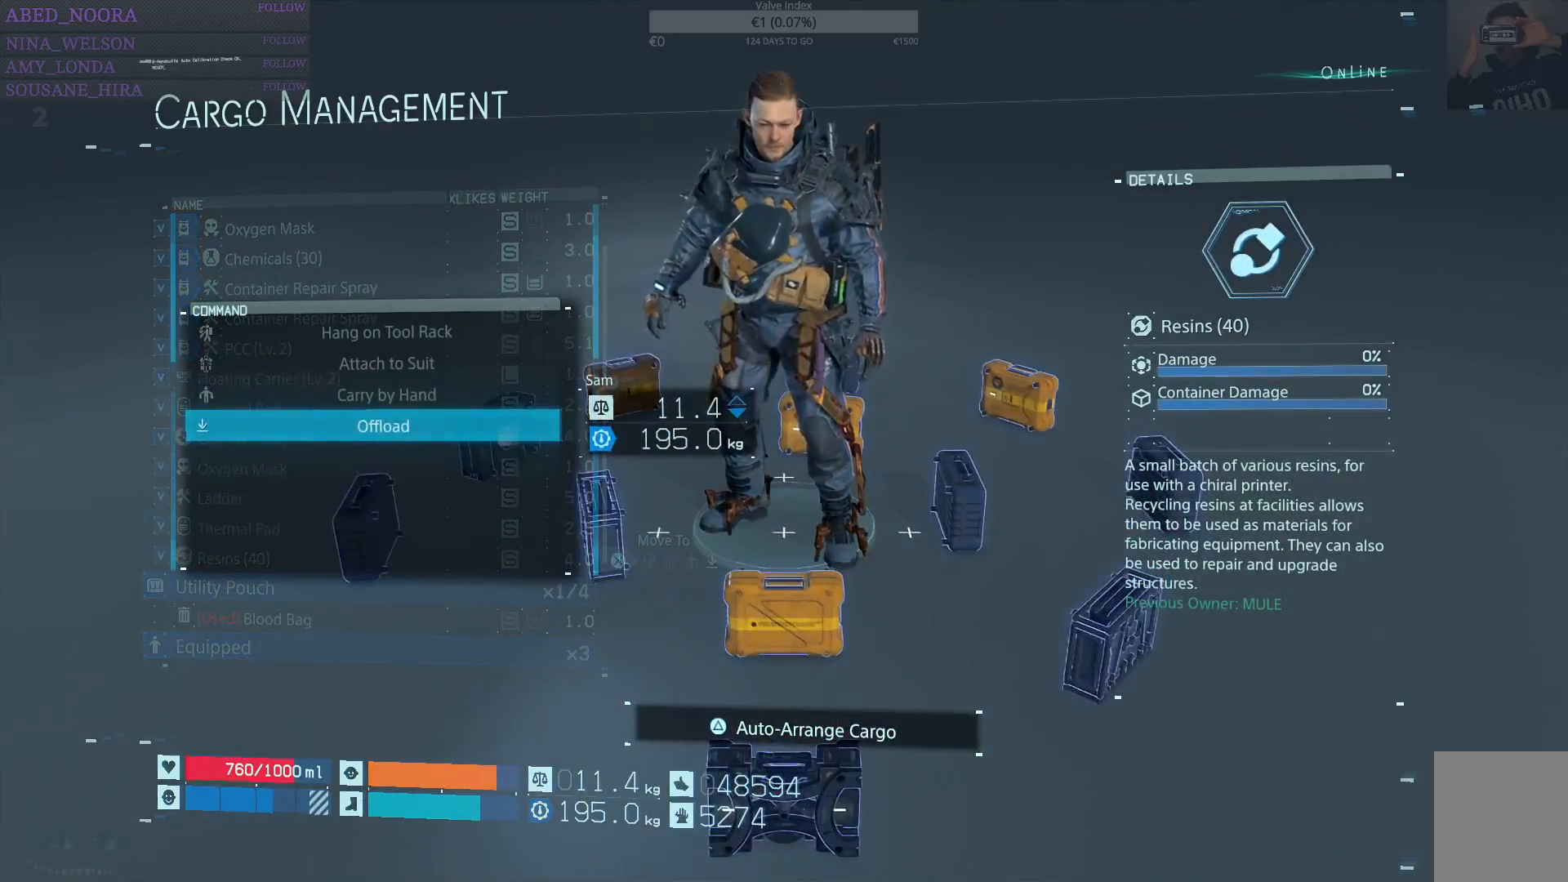
{"buttons": [], "left_stick": "center", "right_stick": "center", "events": [[250, "CROSS", "down"], [333, "CROSS", "up"]]}
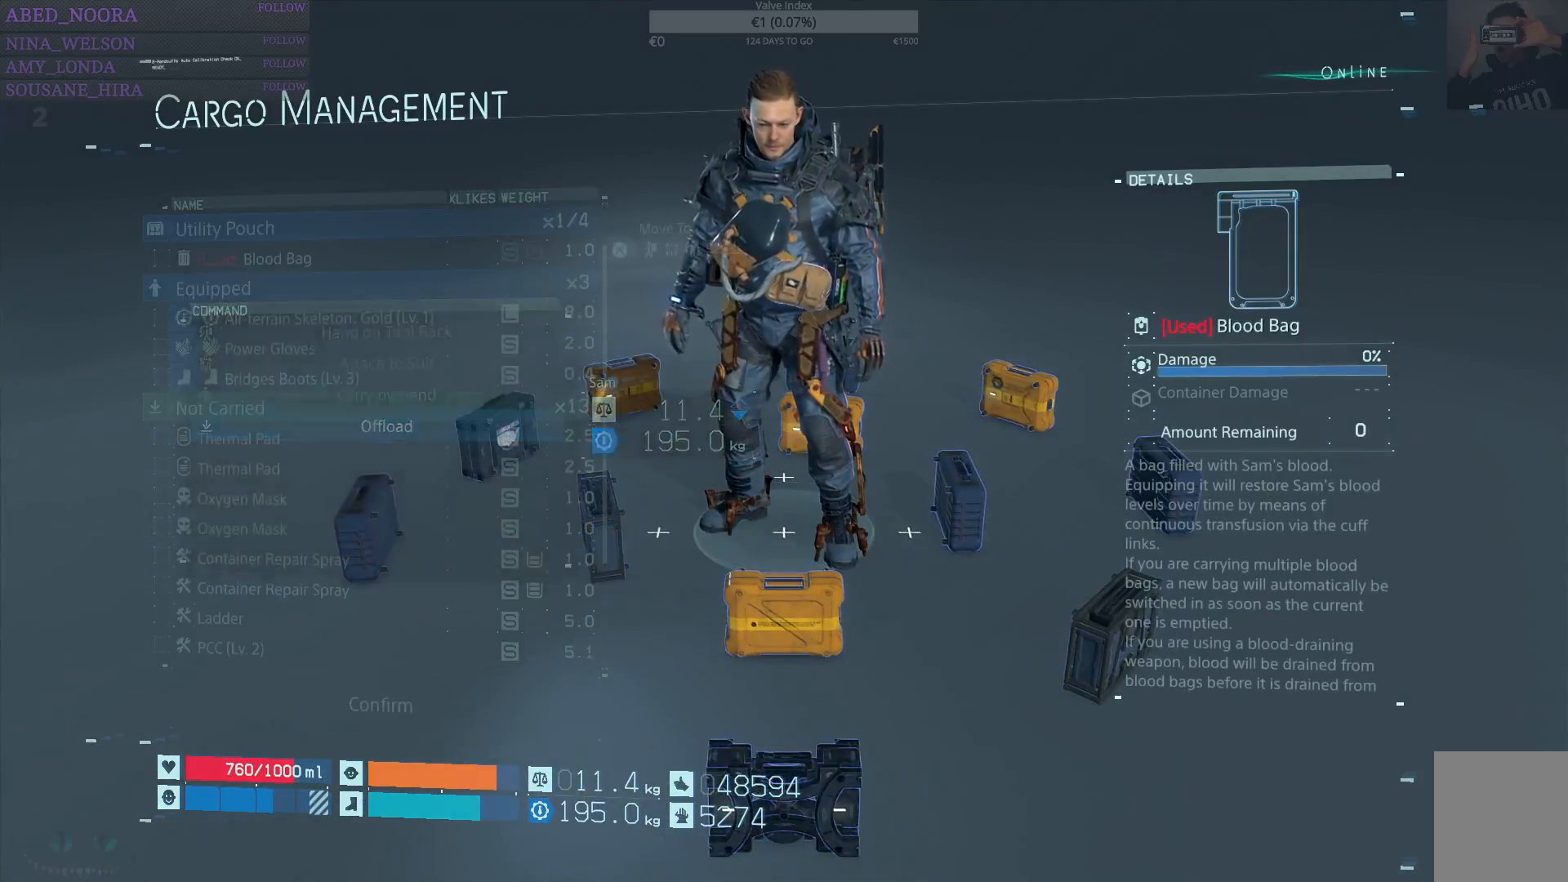
{"buttons": [], "left_stick": "center", "right_stick": "center", "events": []}